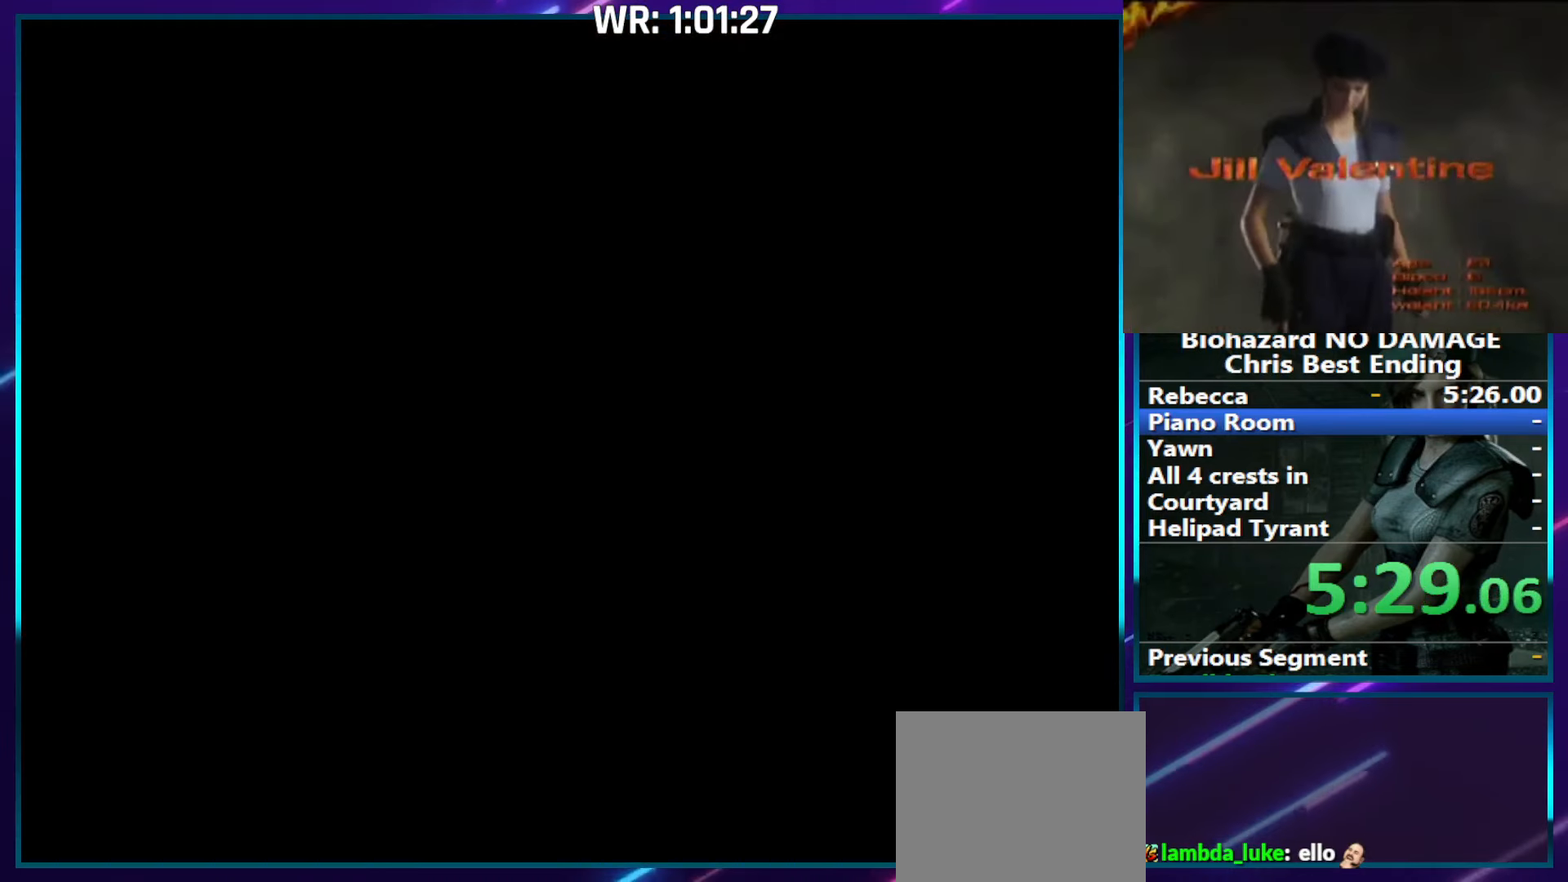
Gameplay with a controller (PlayStation layout); each line is a JSON object with the inputs held at the frame after it. "events" lists button and stick changes between this image and that frame as [ms after this image, input, new state], when the widget could be followed in between. Not read: L3 R3 left_stick.
{"buttons": ["CROSS"], "right_stick": "center", "events": []}
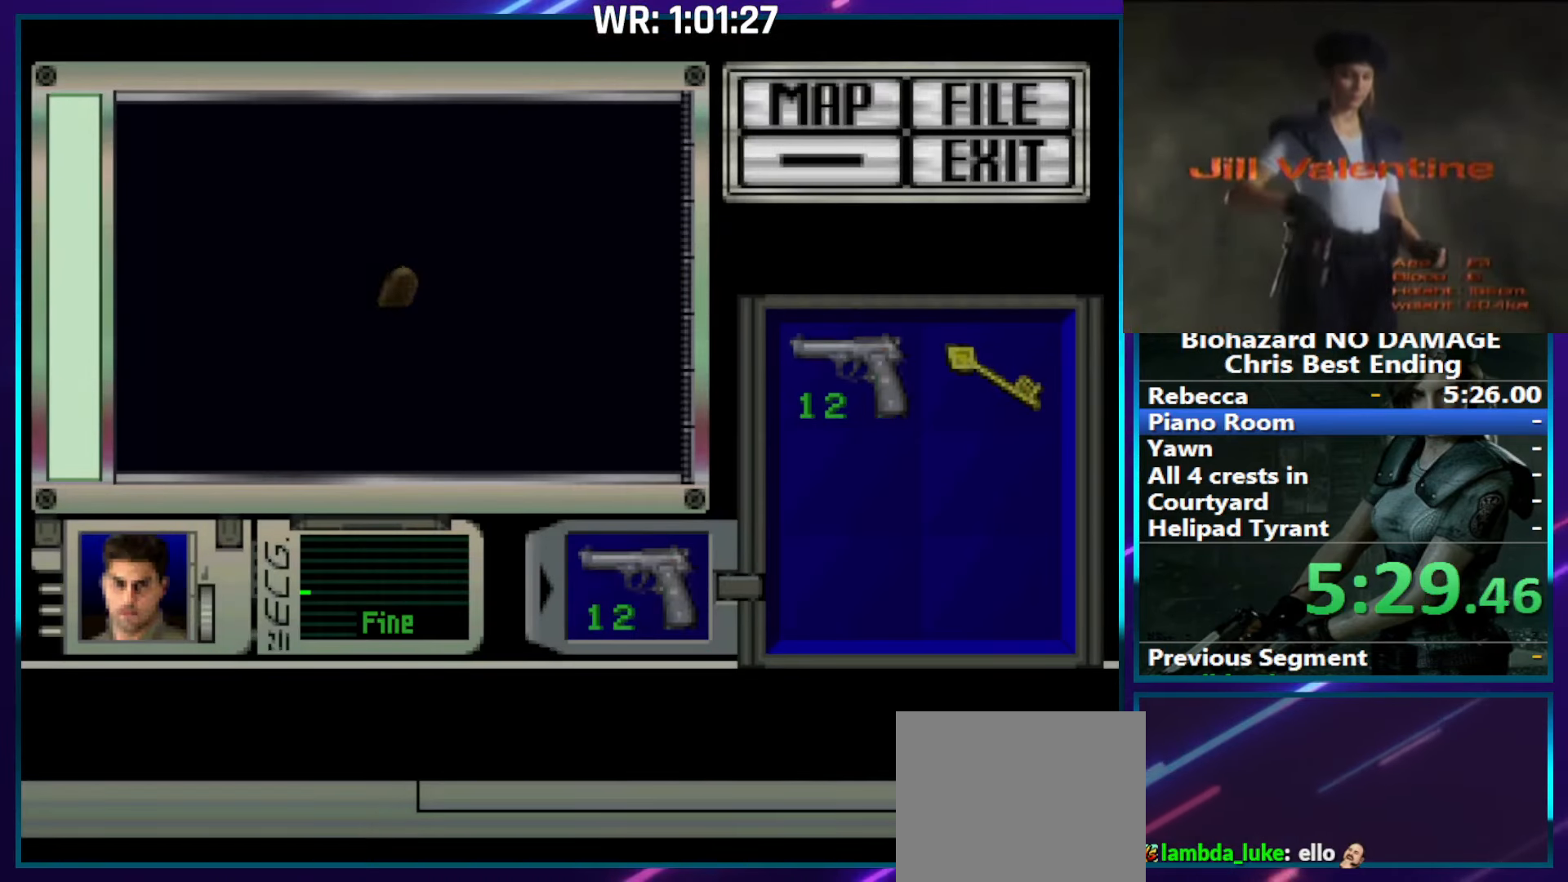
{"buttons": ["CROSS"], "right_stick": "center", "events": []}
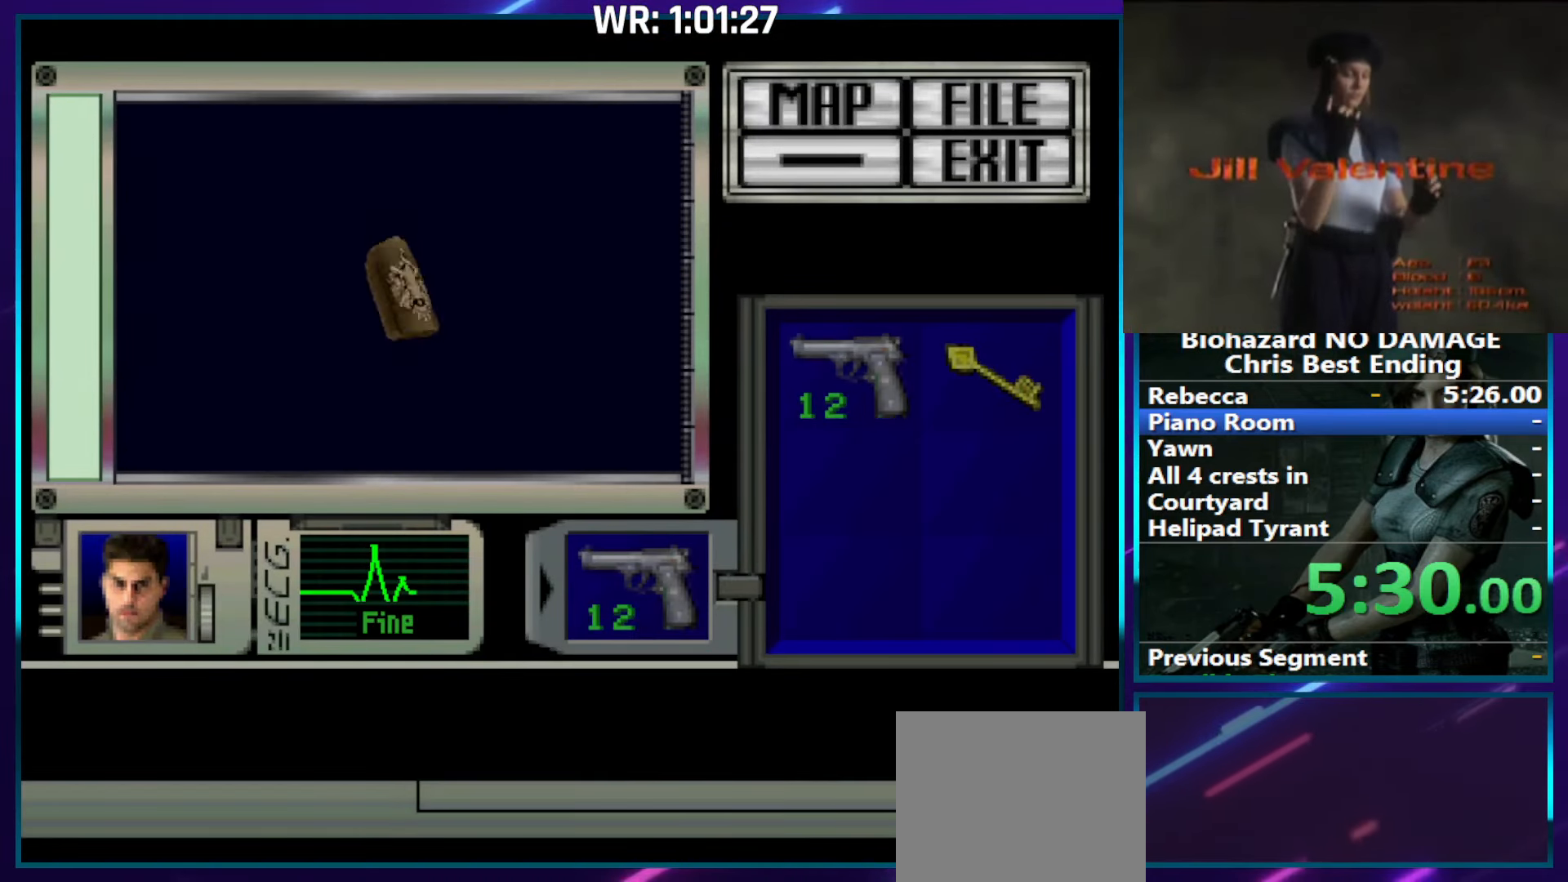
{"buttons": ["CROSS"], "right_stick": "center", "events": []}
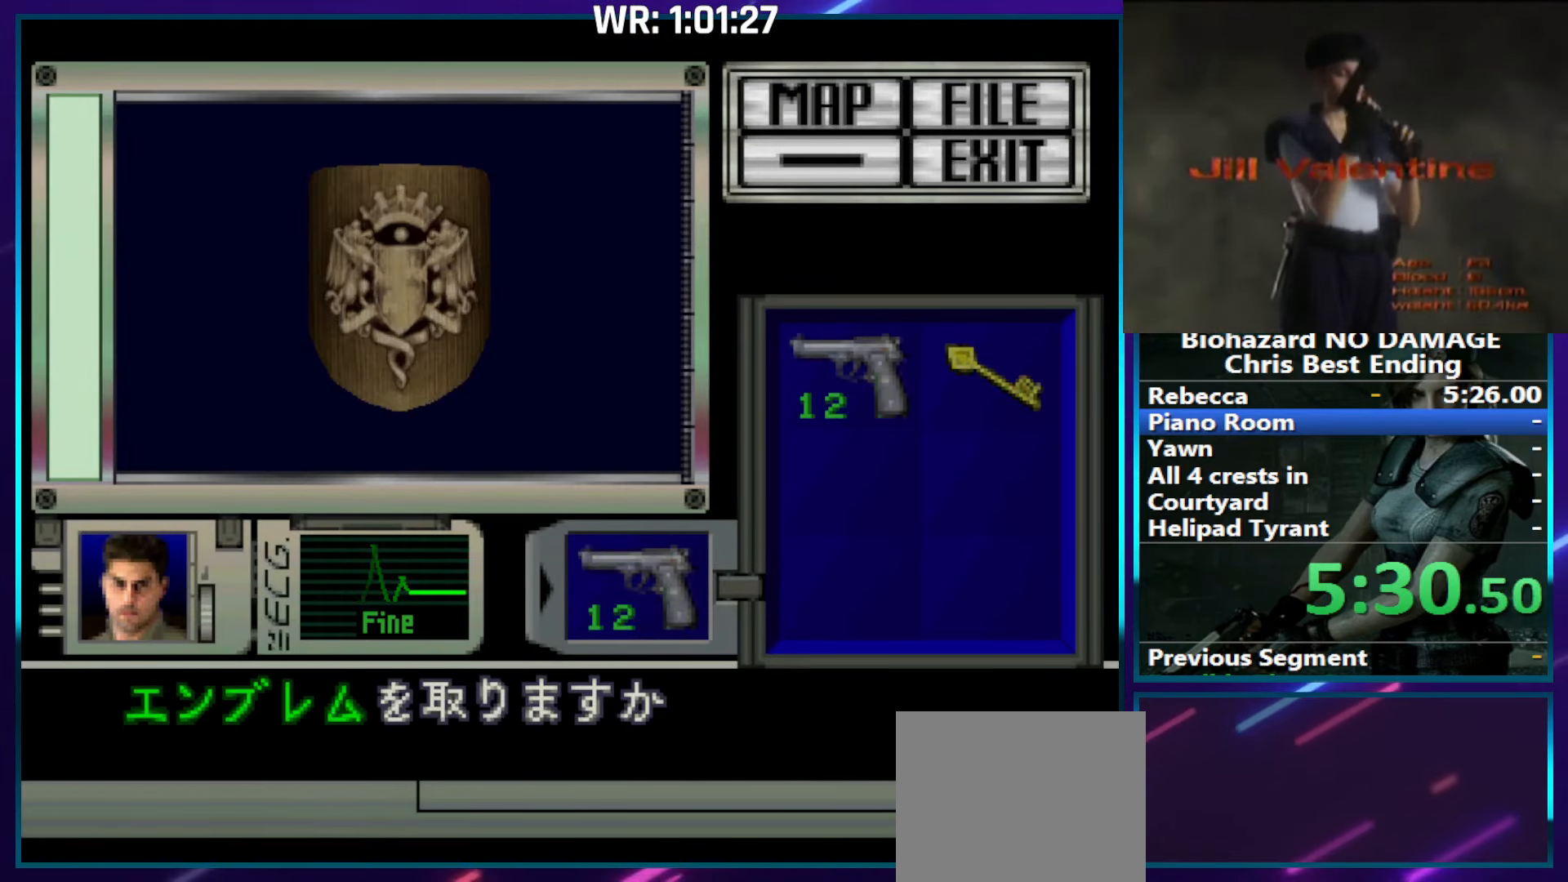
{"buttons": ["SQUARE", "DPAD_UP", "DPAD_LEFT"], "right_stick": "center", "events": [[100, "CROSS", "up"], [150, "CROSS", "down"], [383, "SQUARE", "down"], [433, "DPAD_UP", "down"], [450, "DPAD_LEFT", "down"], [483, "CROSS", "up"]]}
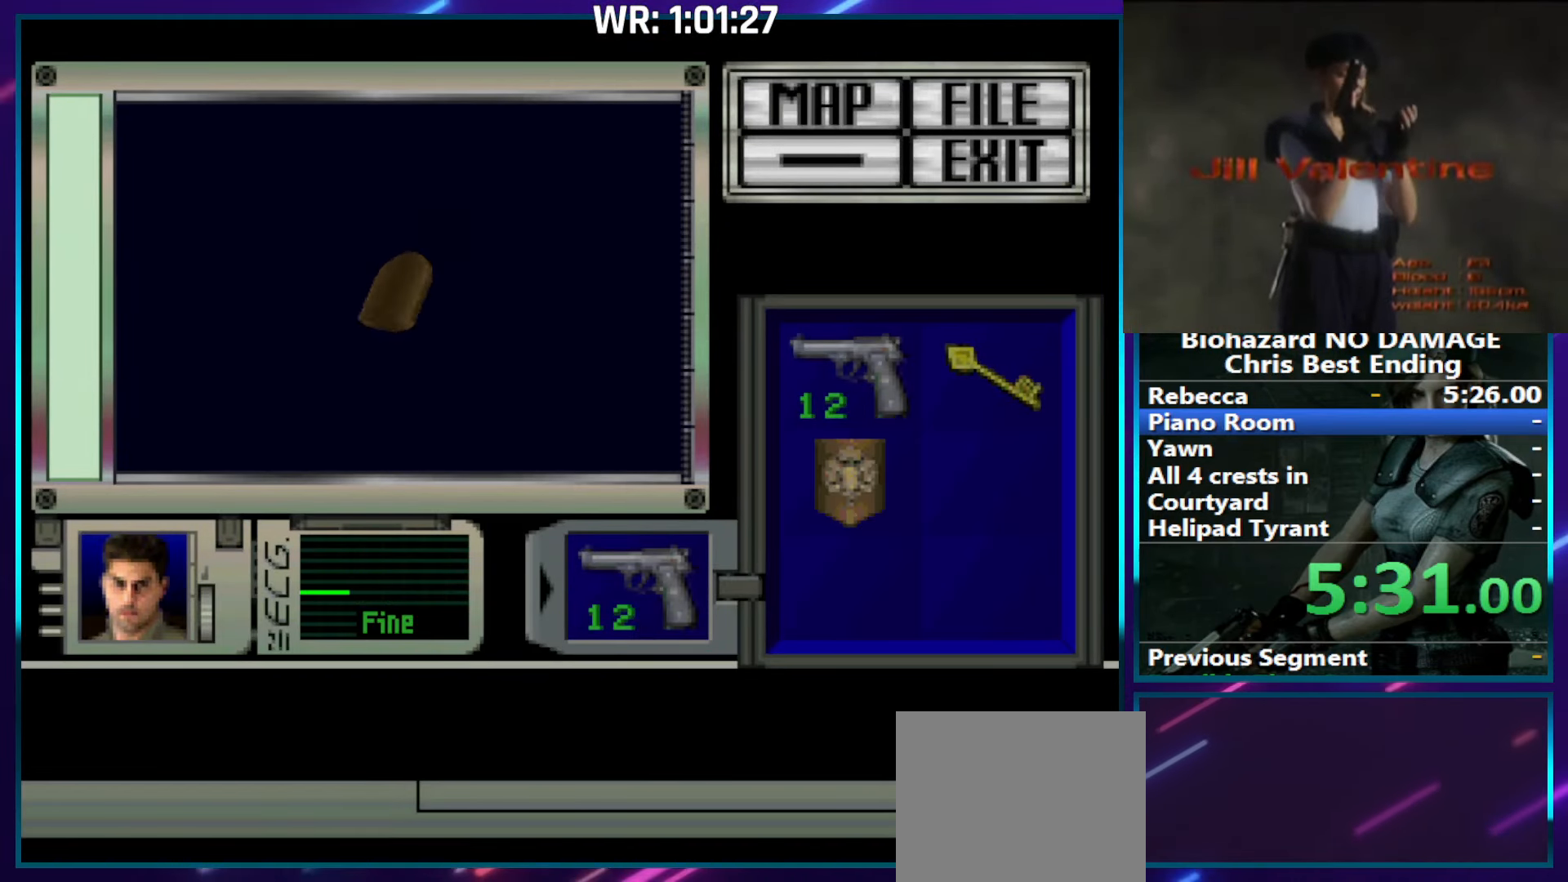
{"buttons": ["SQUARE", "DPAD_UP", "DPAD_LEFT"], "right_stick": "center", "events": []}
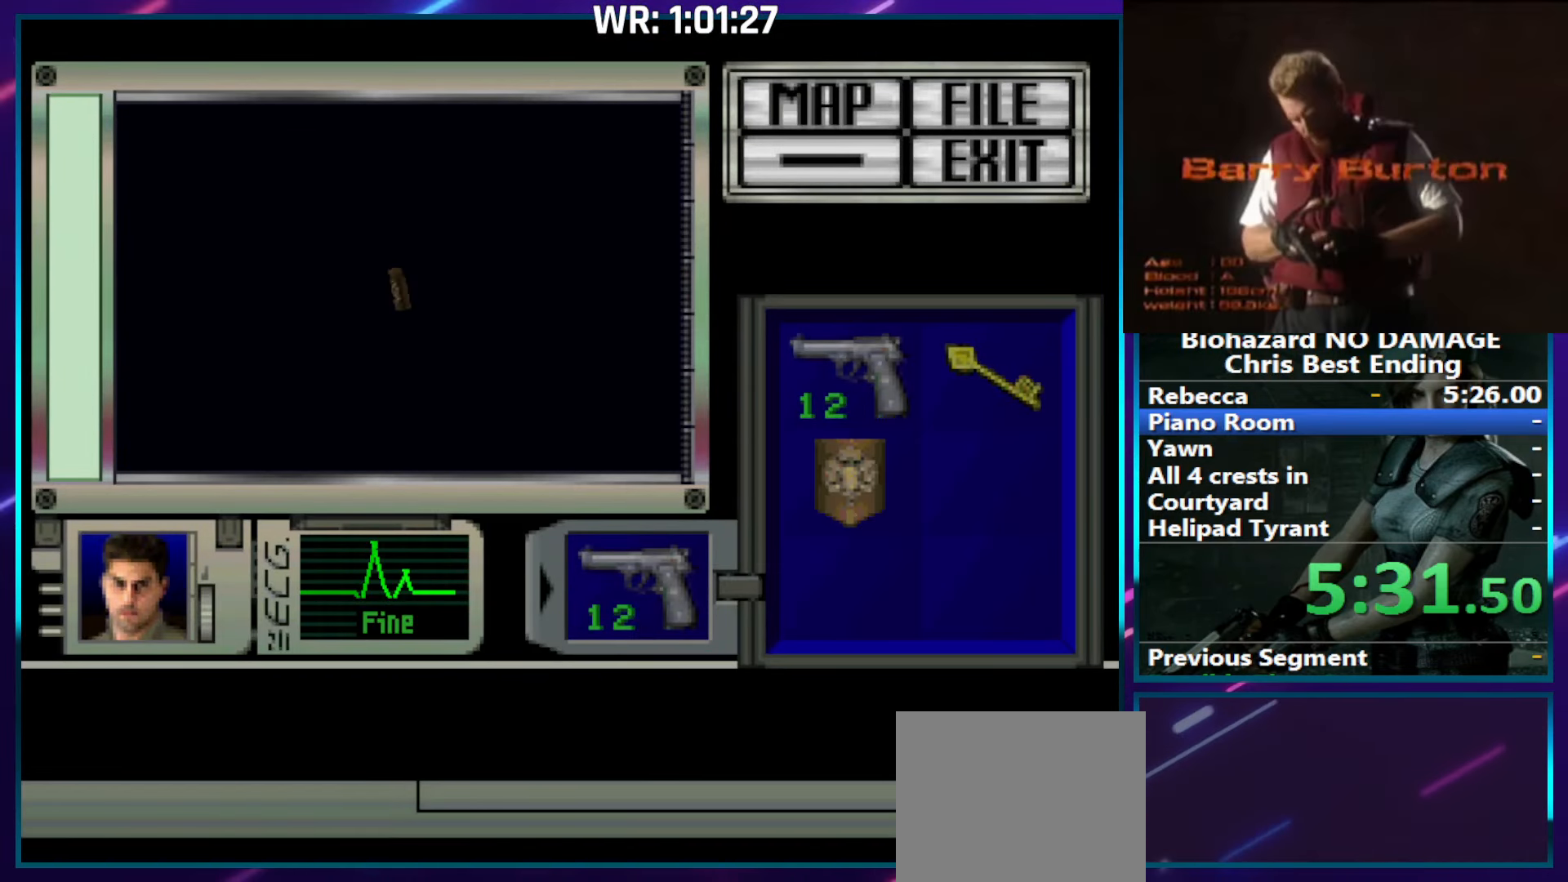
{"buttons": ["SQUARE", "DPAD_UP", "DPAD_LEFT"], "right_stick": "center", "events": []}
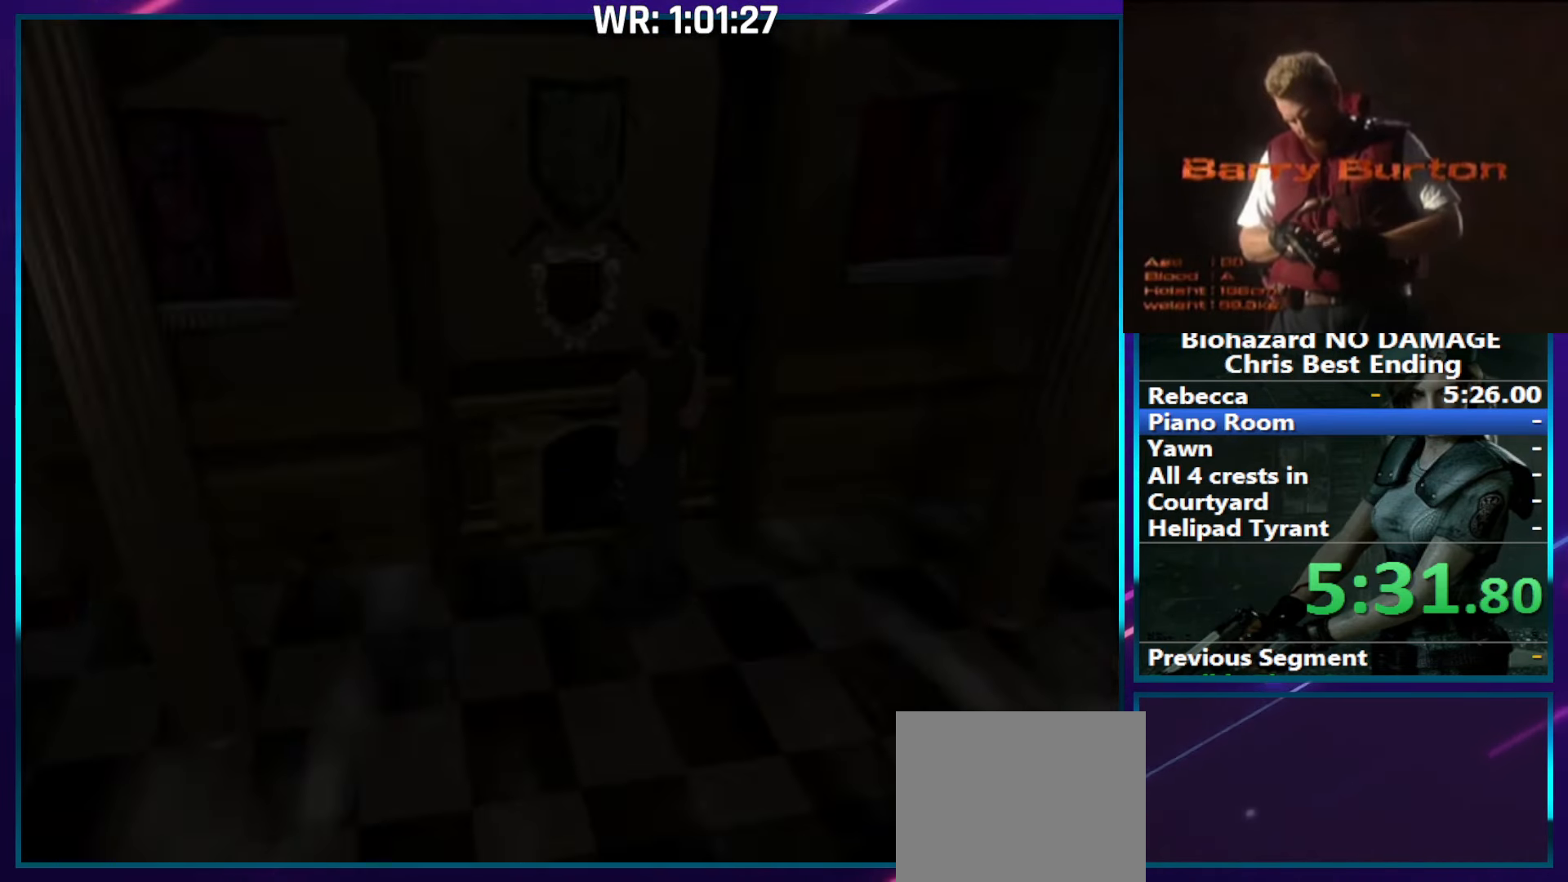
{"buttons": ["SQUARE", "DPAD_UP", "DPAD_LEFT"], "right_stick": "center", "events": []}
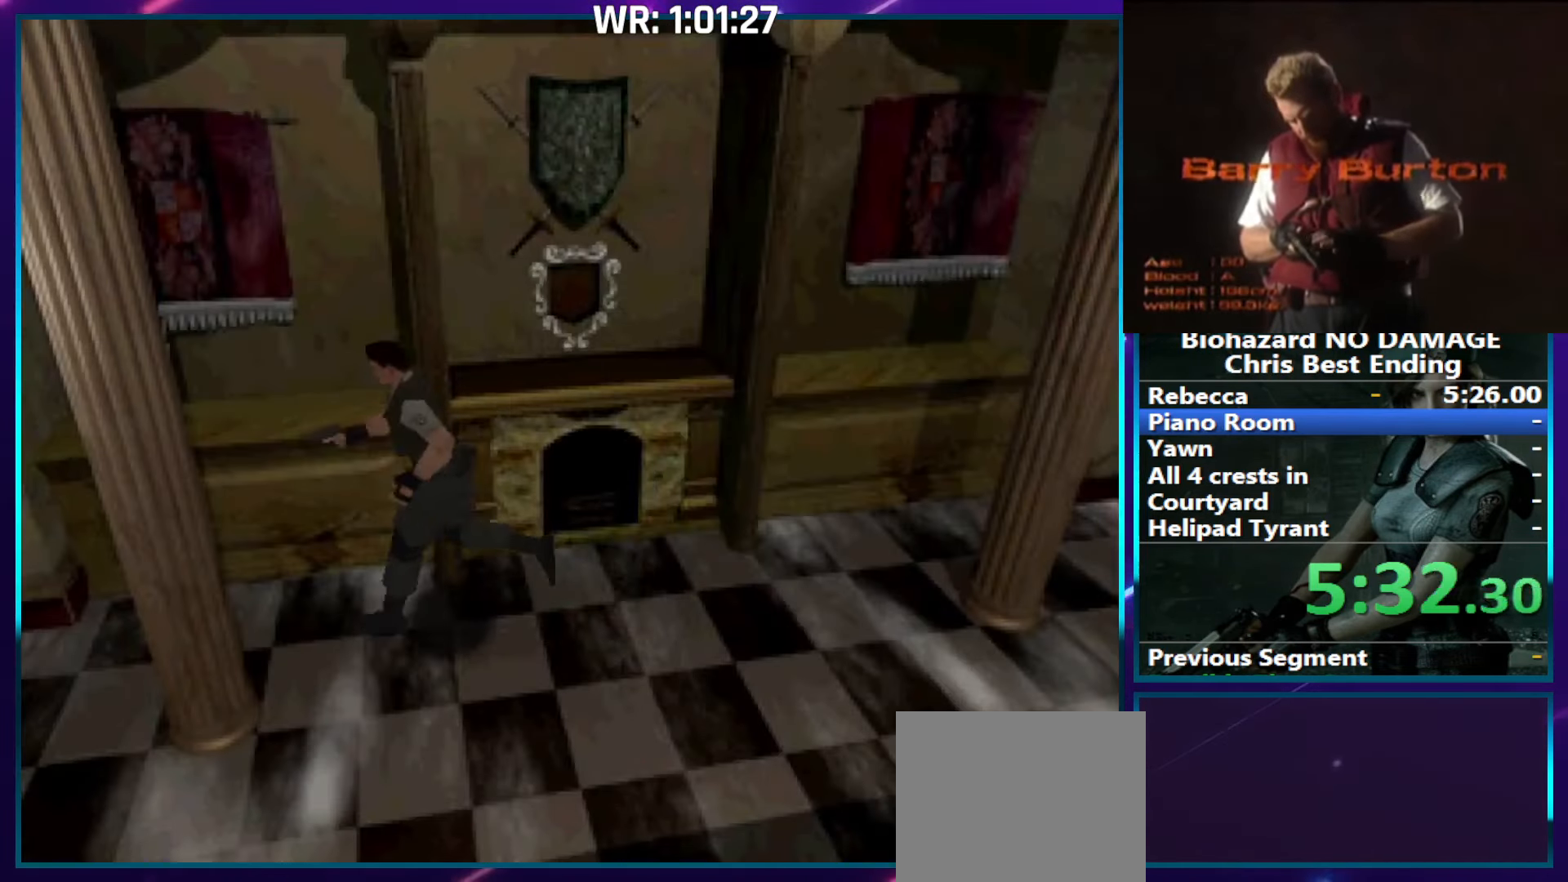
{"buttons": ["SQUARE", "DPAD_UP", "DPAD_LEFT"], "right_stick": "center", "events": [[33, "DPAD_LEFT", "up"], [167, "DPAD_LEFT", "down"]]}
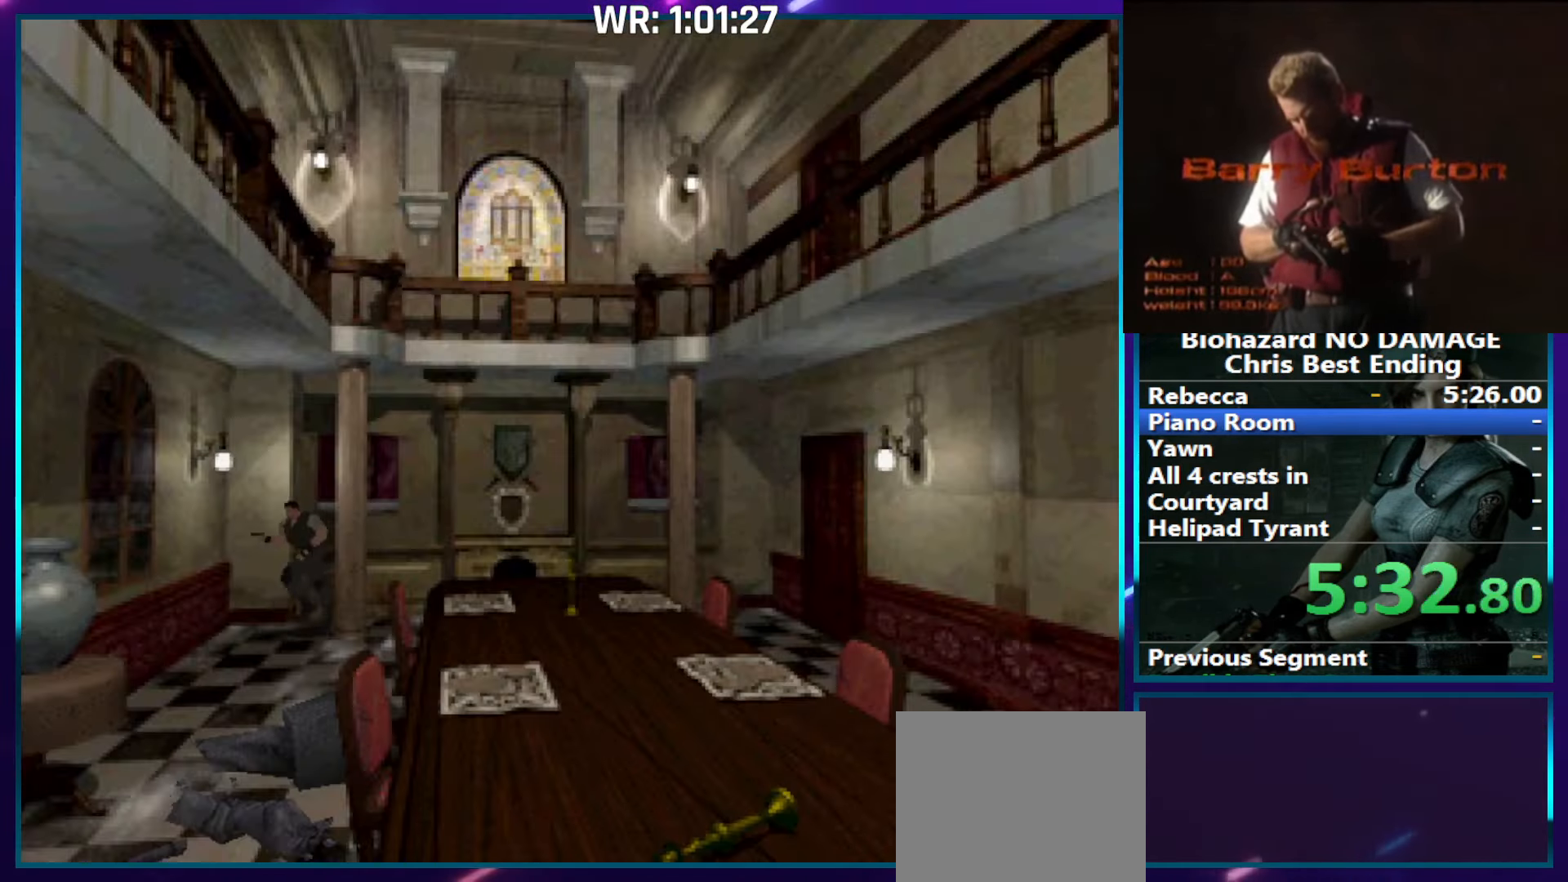
{"buttons": ["SQUARE", "DPAD_UP"], "right_stick": "center", "events": [[400, "DPAD_LEFT", "up"]]}
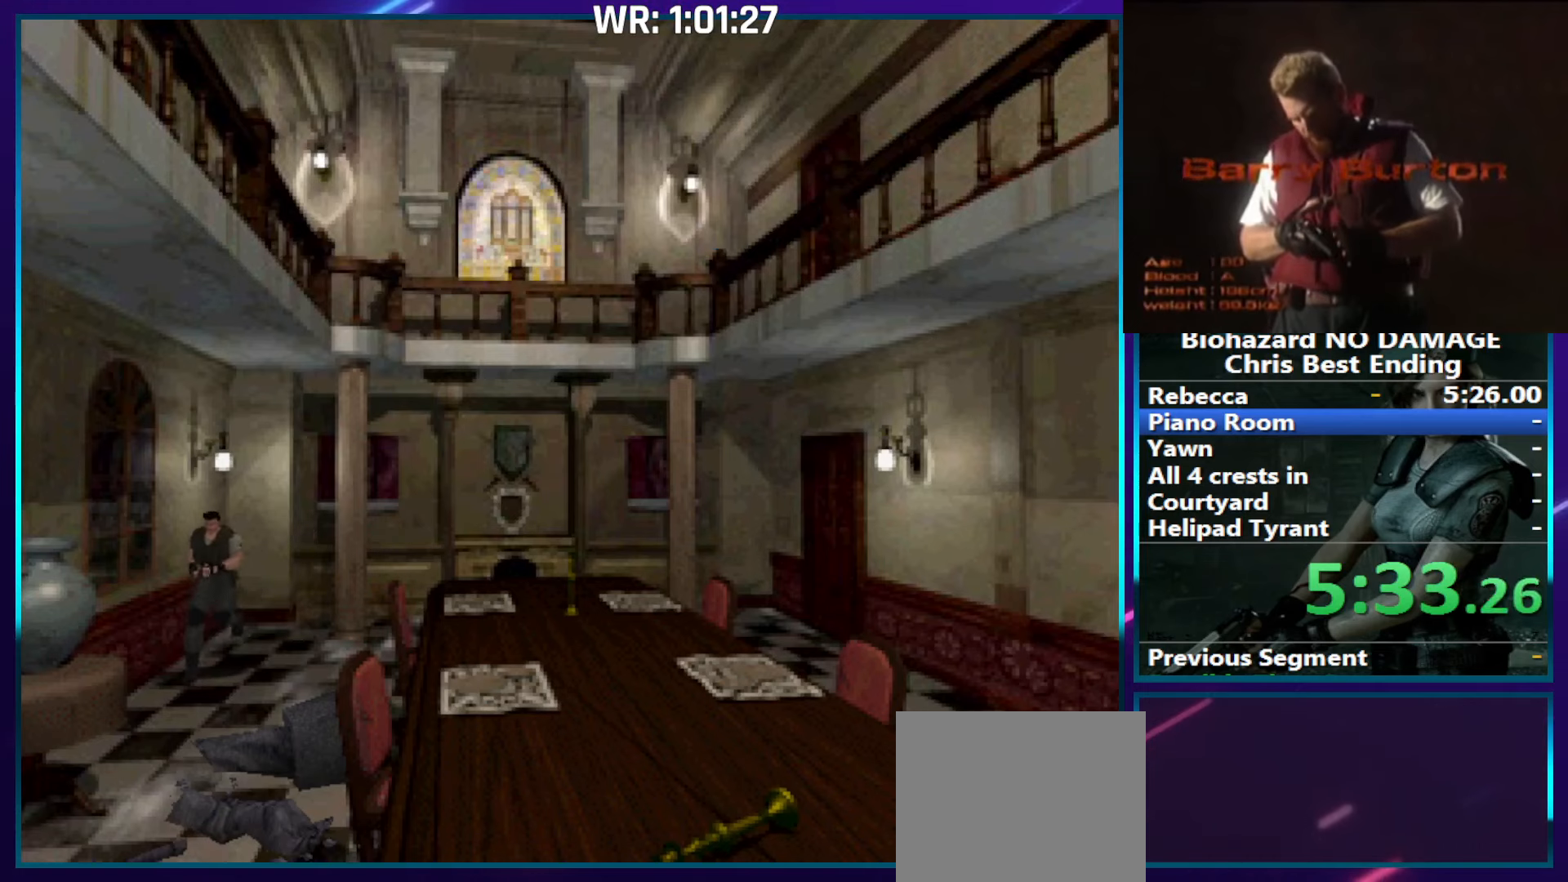
{"buttons": ["SQUARE", "DPAD_UP"], "right_stick": "center", "events": [[184, "DPAD_LEFT", "down"], [300, "DPAD_LEFT", "up"]]}
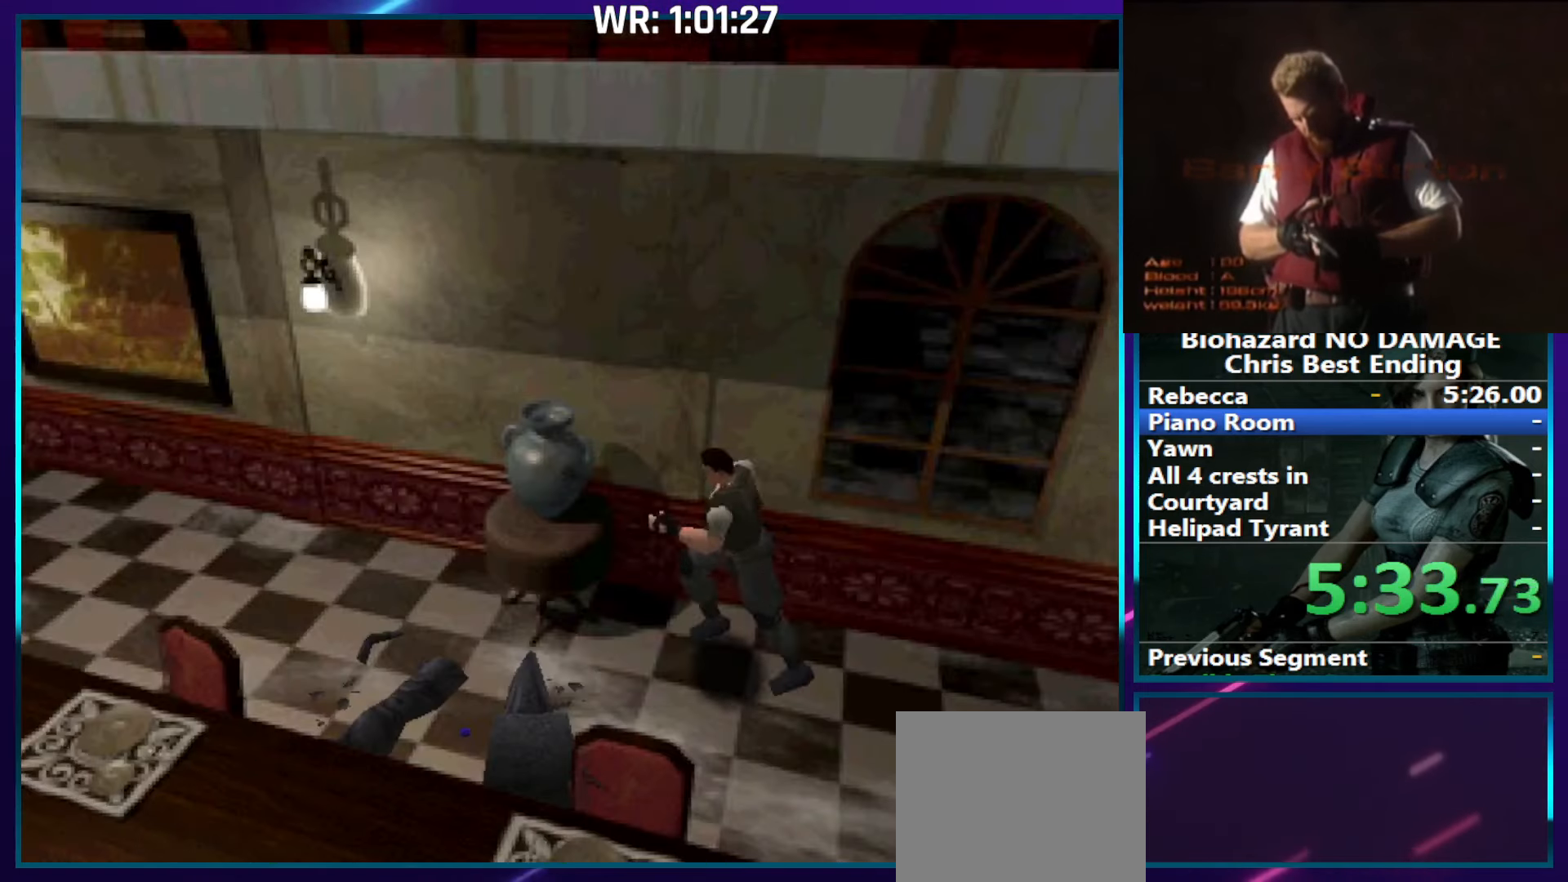
{"buttons": ["CROSS", "DPAD_UP", "DPAD_LEFT"], "right_stick": "center", "events": [[100, "DPAD_LEFT", "down"], [334, "CROSS", "down"], [400, "SQUARE", "up"], [450, "CROSS", "up"], [500, "CROSS", "down"]]}
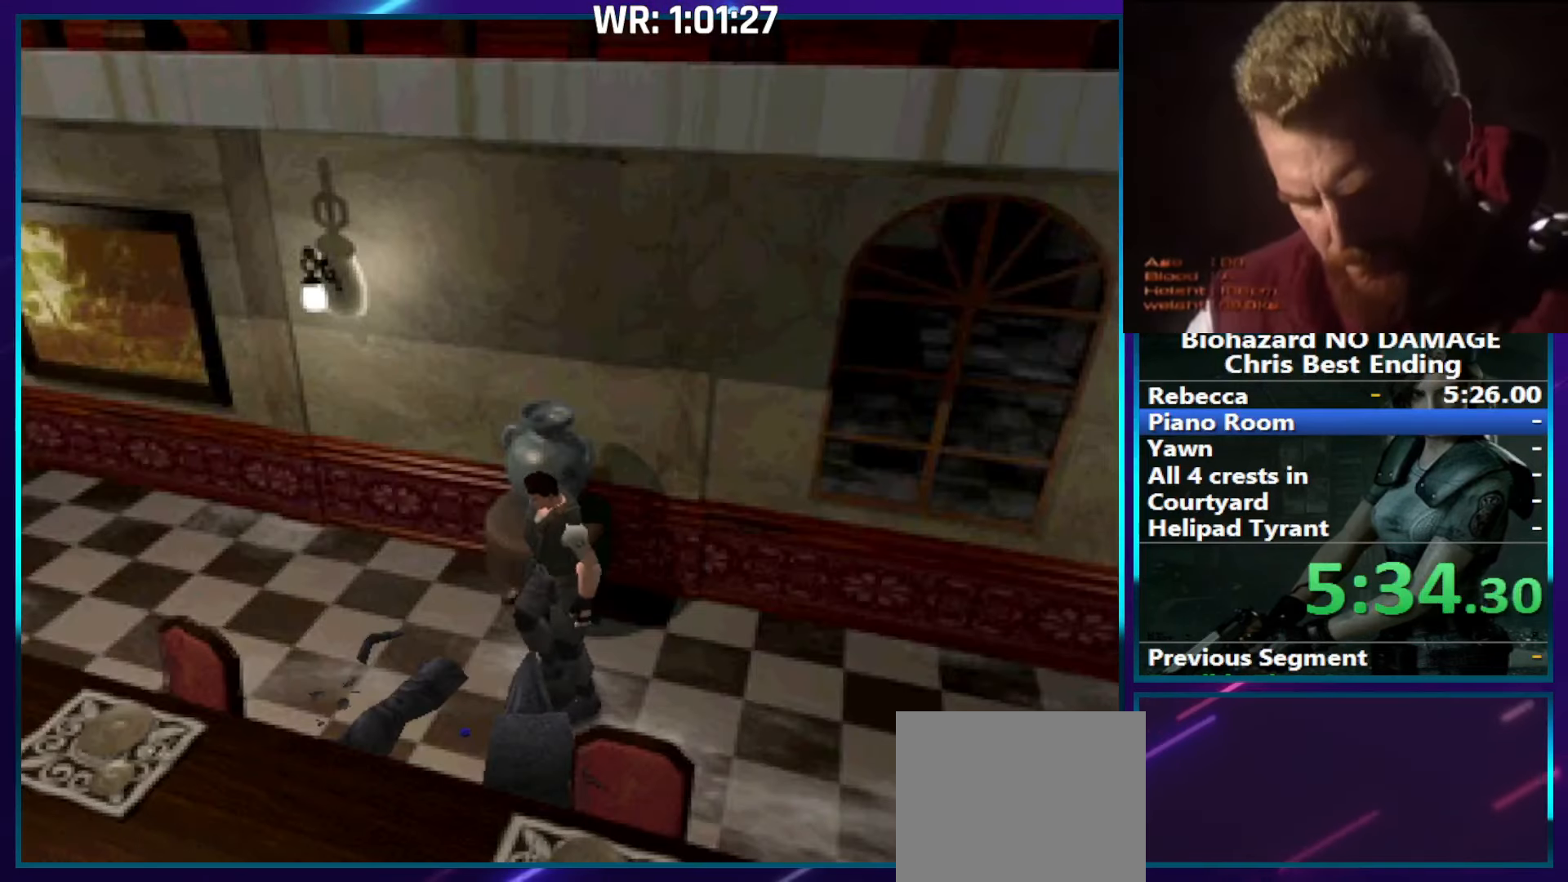
{"buttons": ["CROSS"], "right_stick": "center", "events": [[134, "CROSS", "up"], [167, "CROSS", "down"], [167, "DPAD_LEFT", "up"], [217, "DPAD_UP", "up"]]}
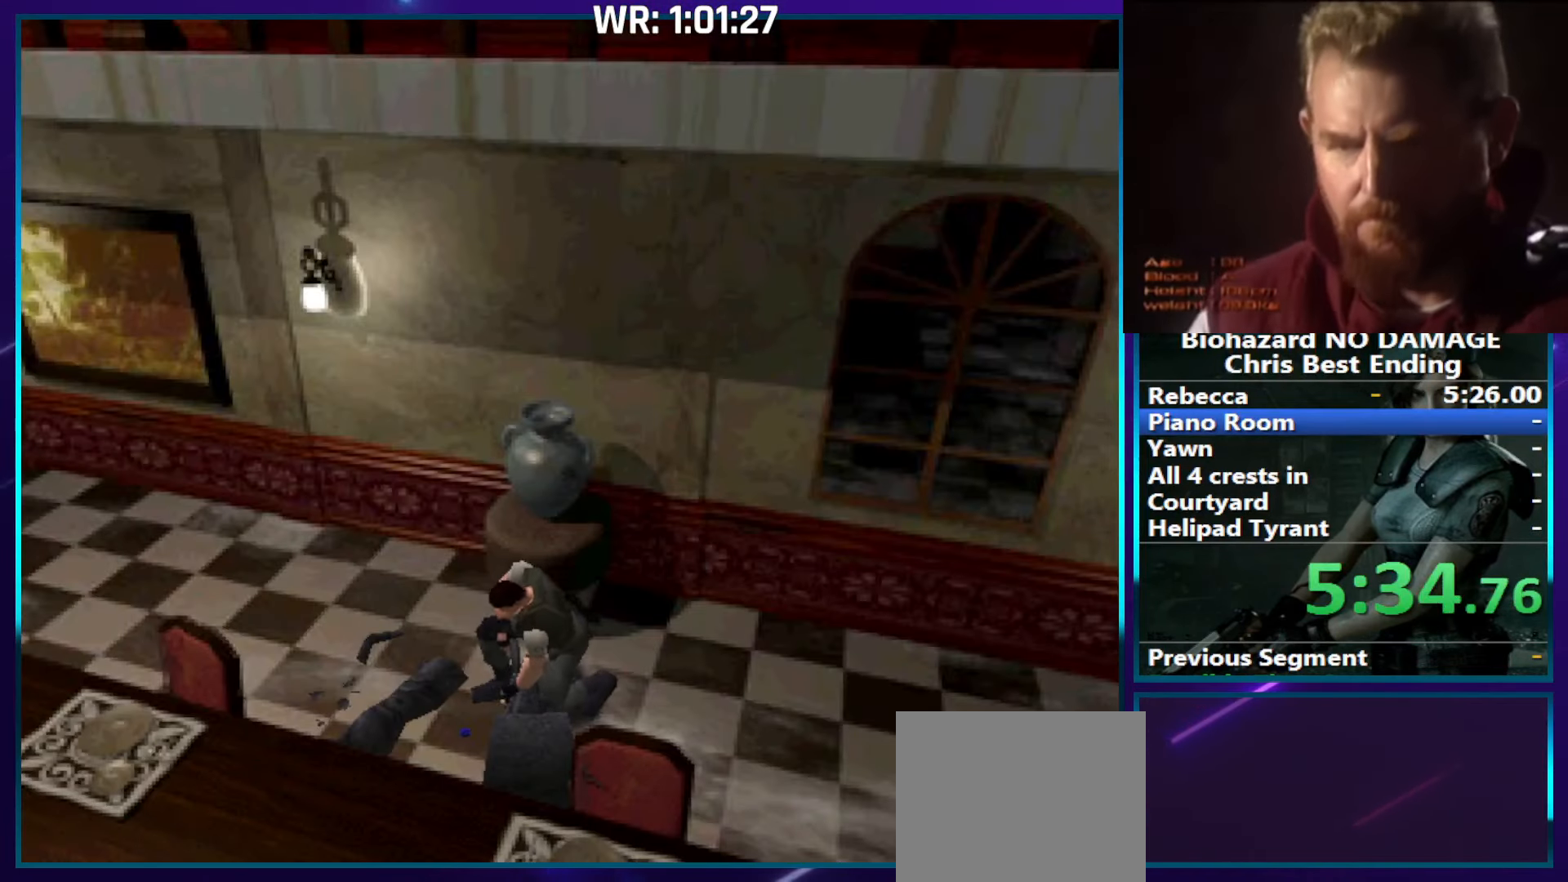
{"buttons": ["CROSS"], "right_stick": "center", "events": []}
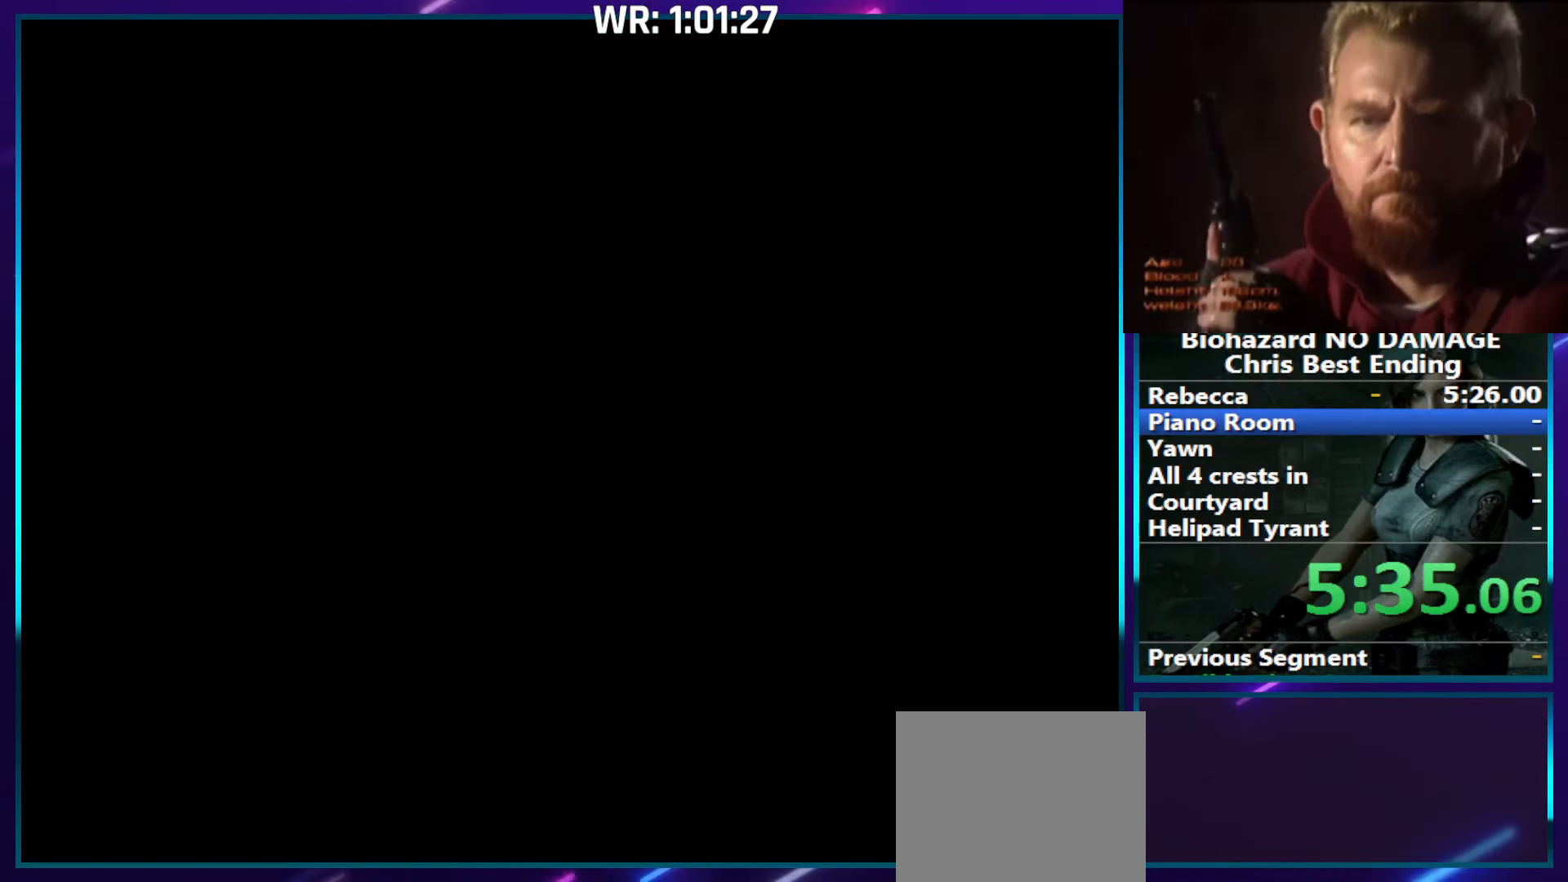
{"buttons": ["CROSS"], "right_stick": "center", "events": []}
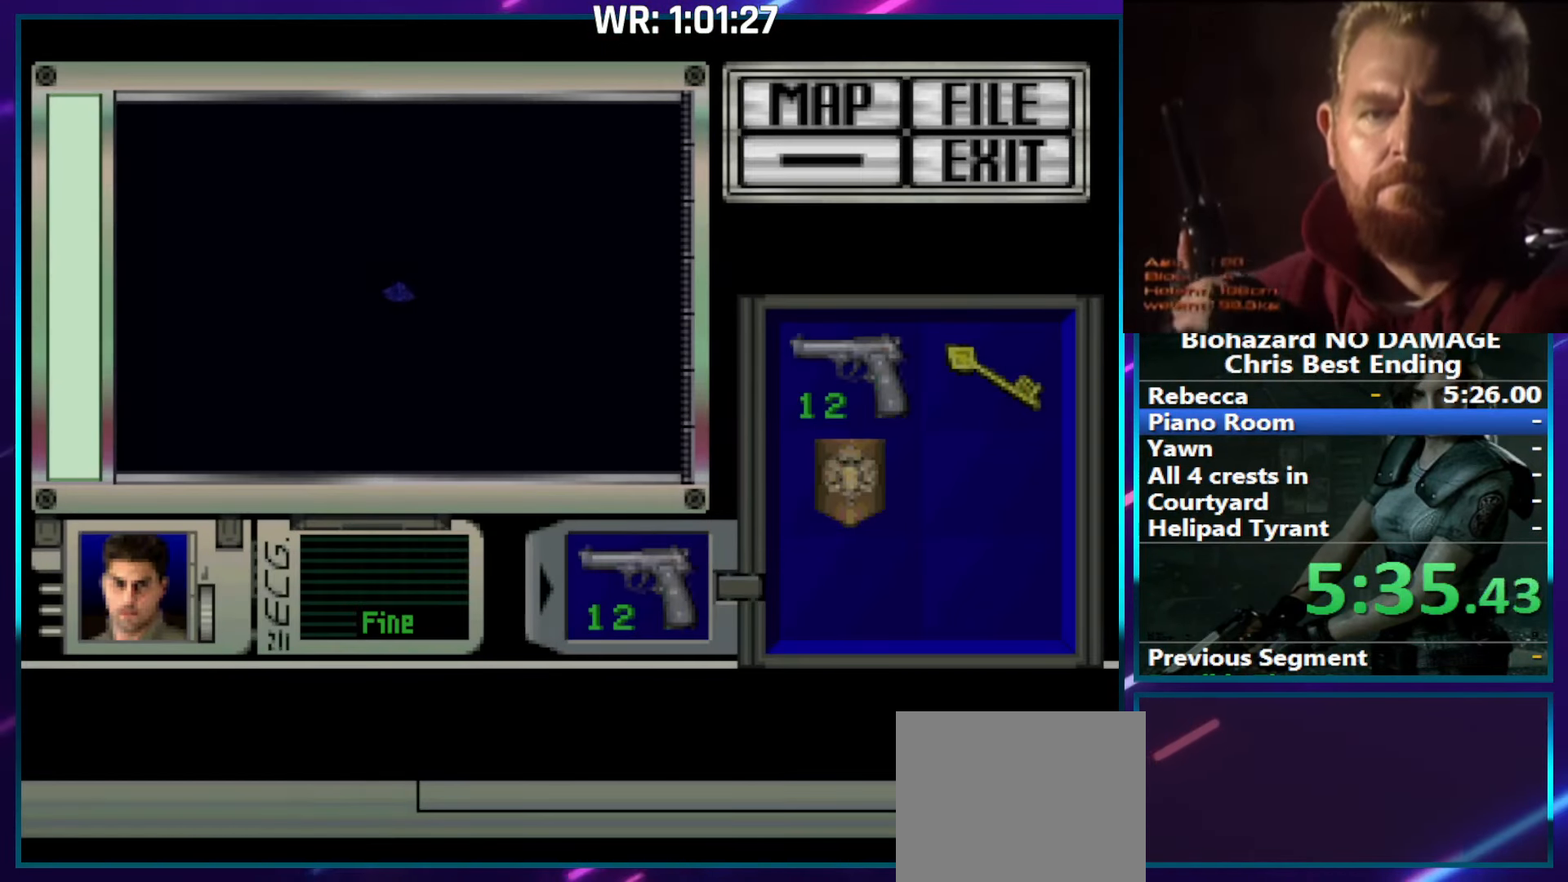
{"buttons": ["CROSS"], "right_stick": "center", "events": []}
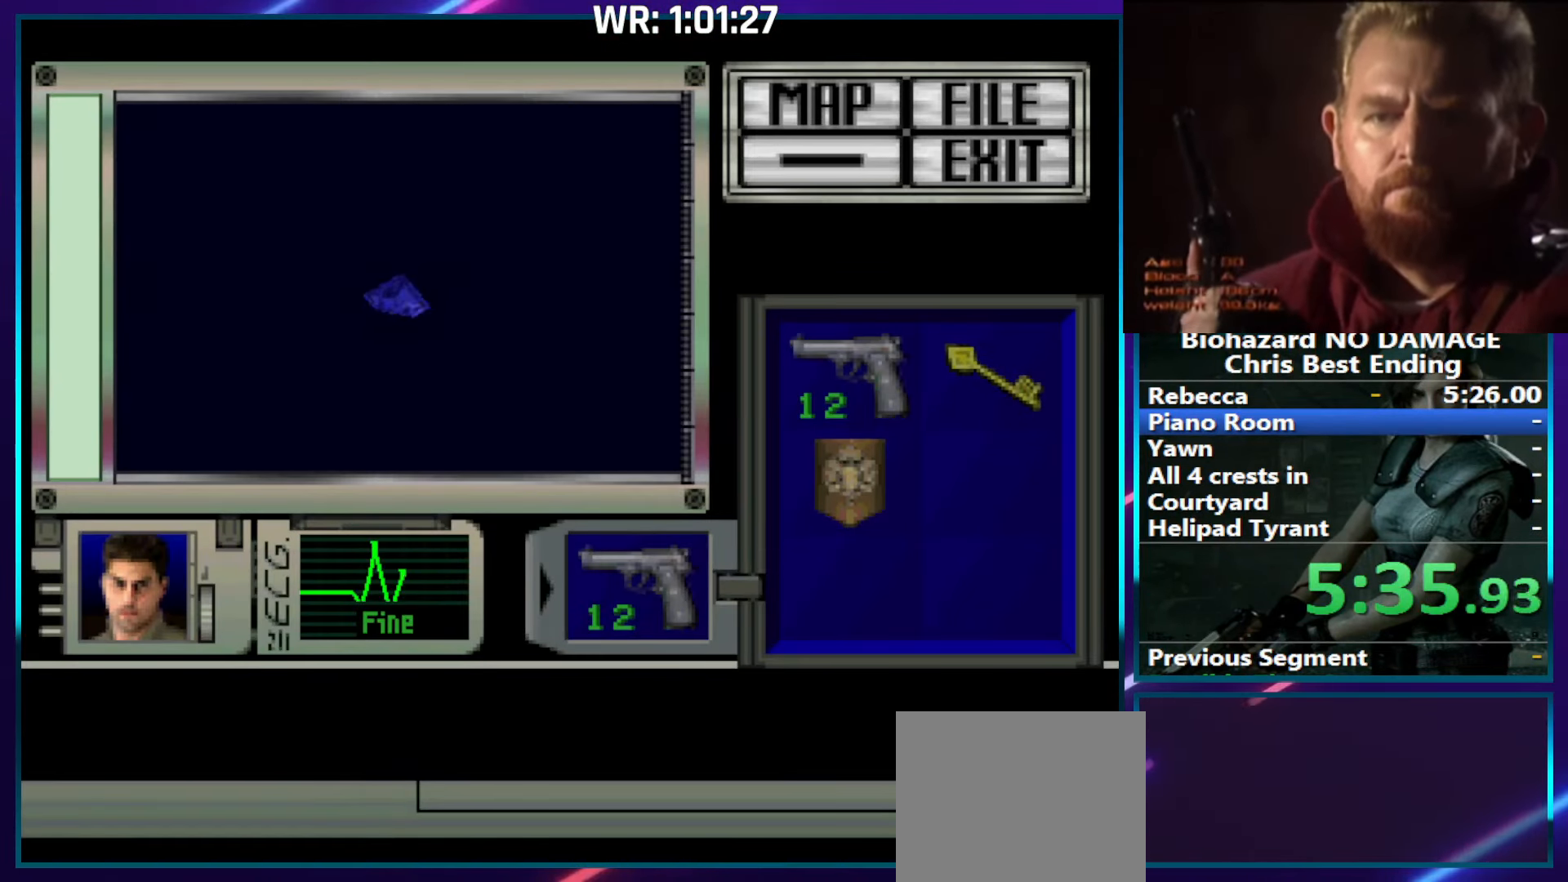
{"buttons": ["CROSS"], "right_stick": "center", "events": []}
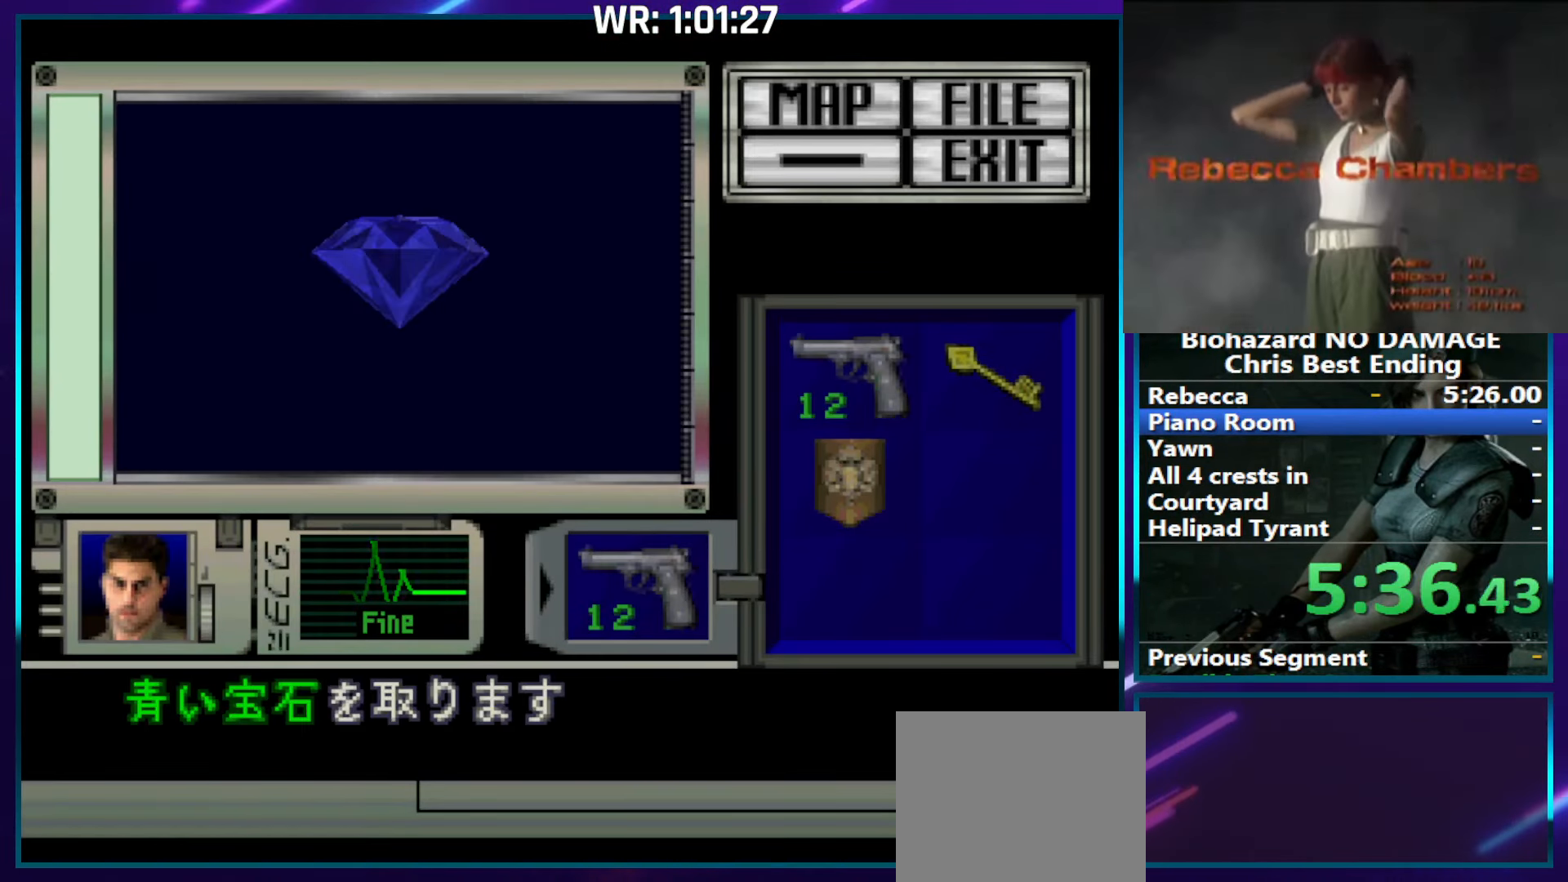
{"buttons": ["SQUARE", "DPAD_UP", "DPAD_RIGHT"], "right_stick": "center", "events": [[100, "CROSS", "up"], [167, "CROSS", "down"], [267, "CROSS", "up"], [334, "CROSS", "down"], [367, "SQUARE", "down"], [450, "DPAD_RIGHT", "down"], [450, "DPAD_UP", "down"], [484, "CROSS", "up"]]}
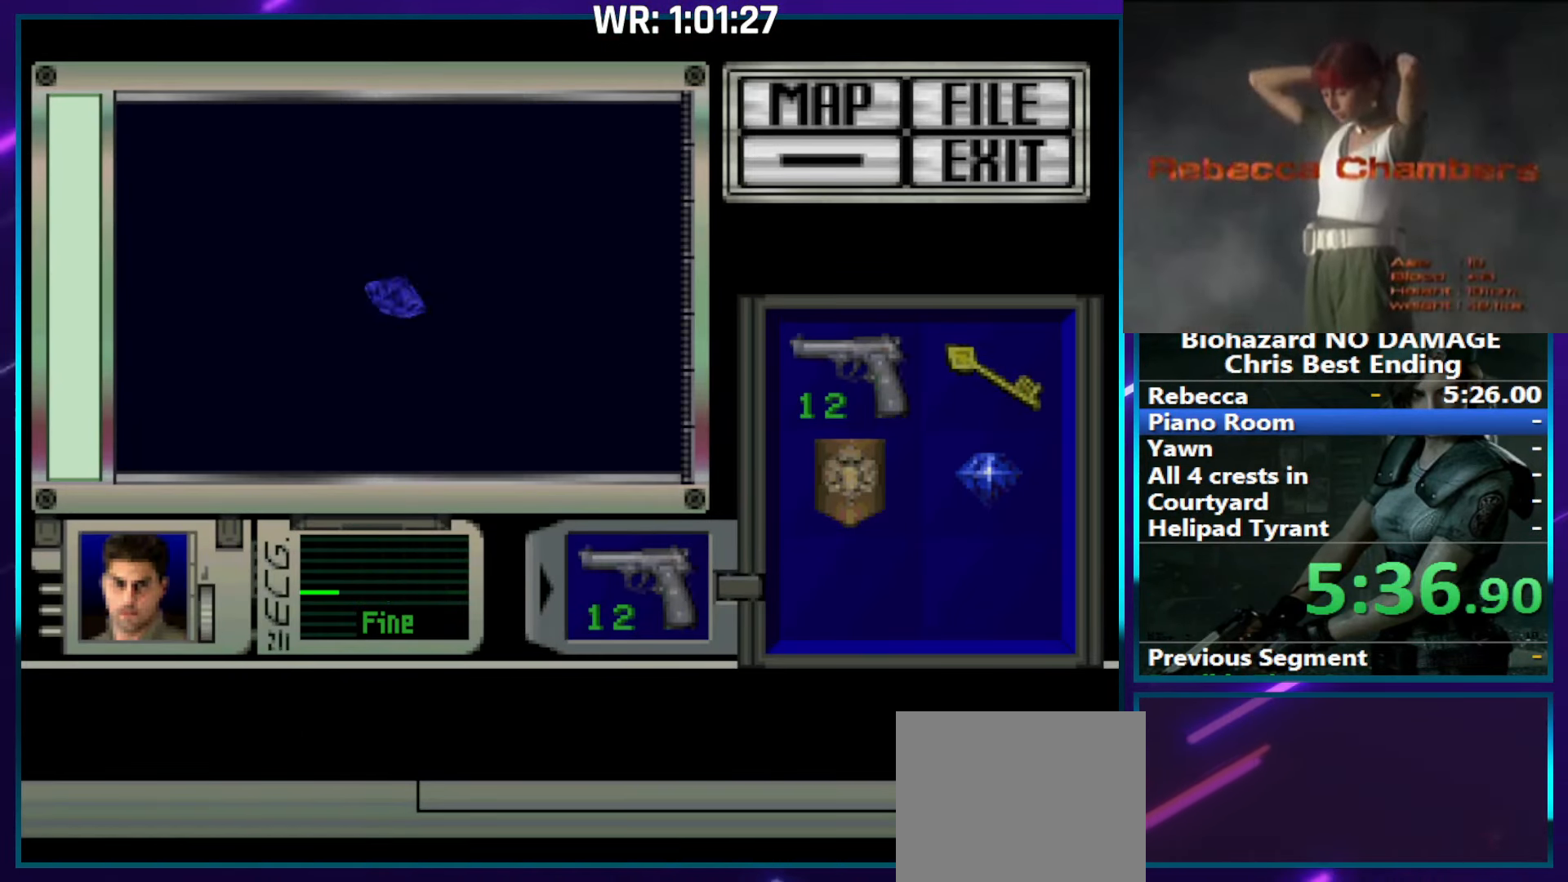
{"buttons": ["SQUARE", "DPAD_UP", "DPAD_RIGHT"], "right_stick": "center", "events": []}
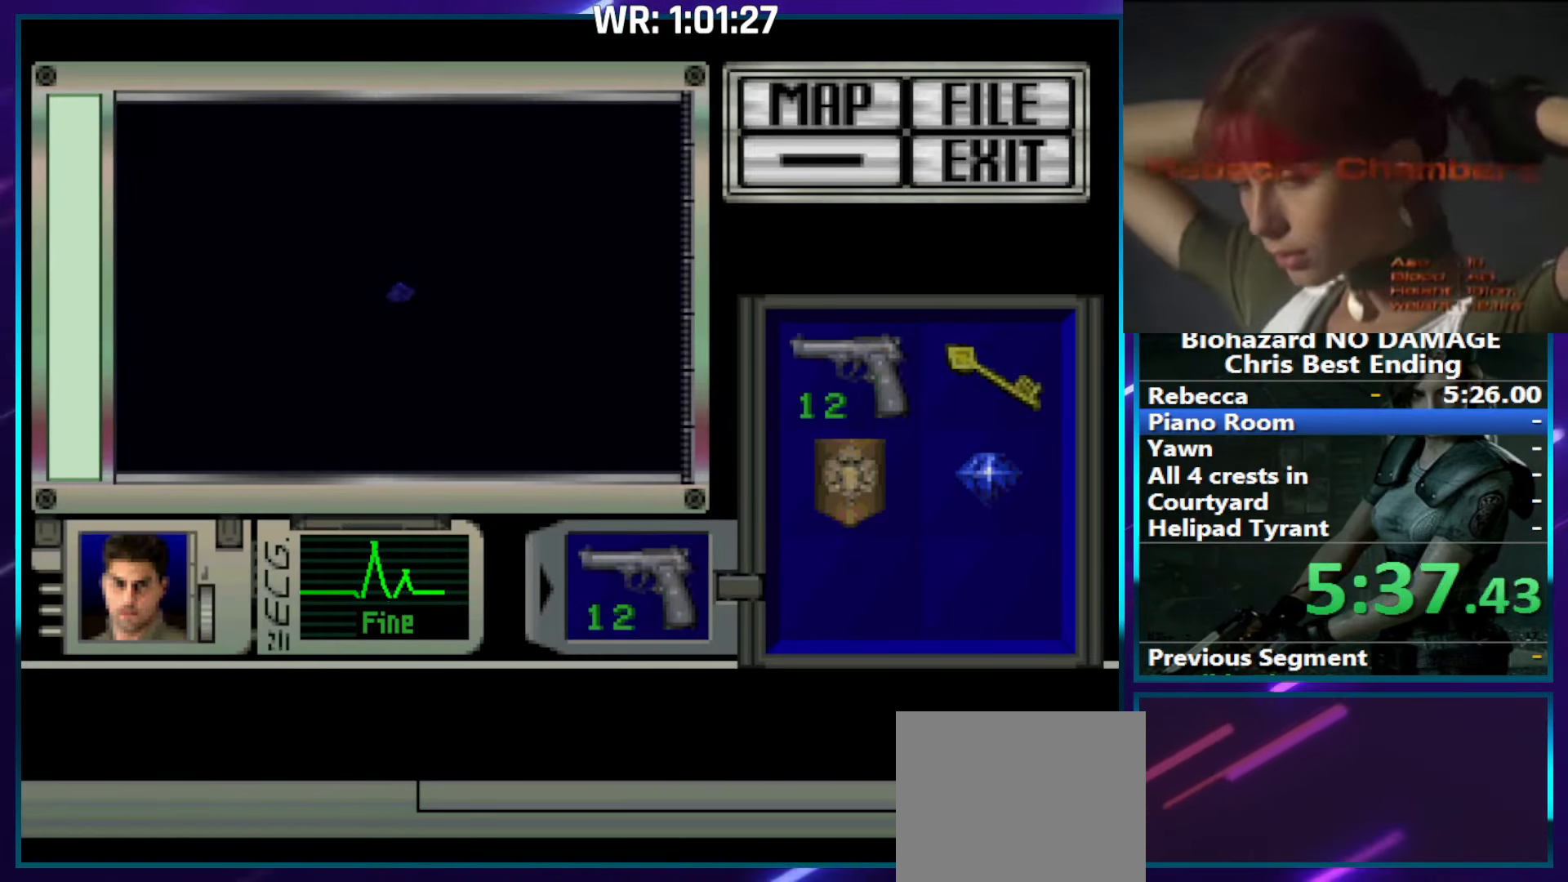
{"buttons": ["SQUARE", "DPAD_UP", "DPAD_RIGHT"], "right_stick": "center", "events": []}
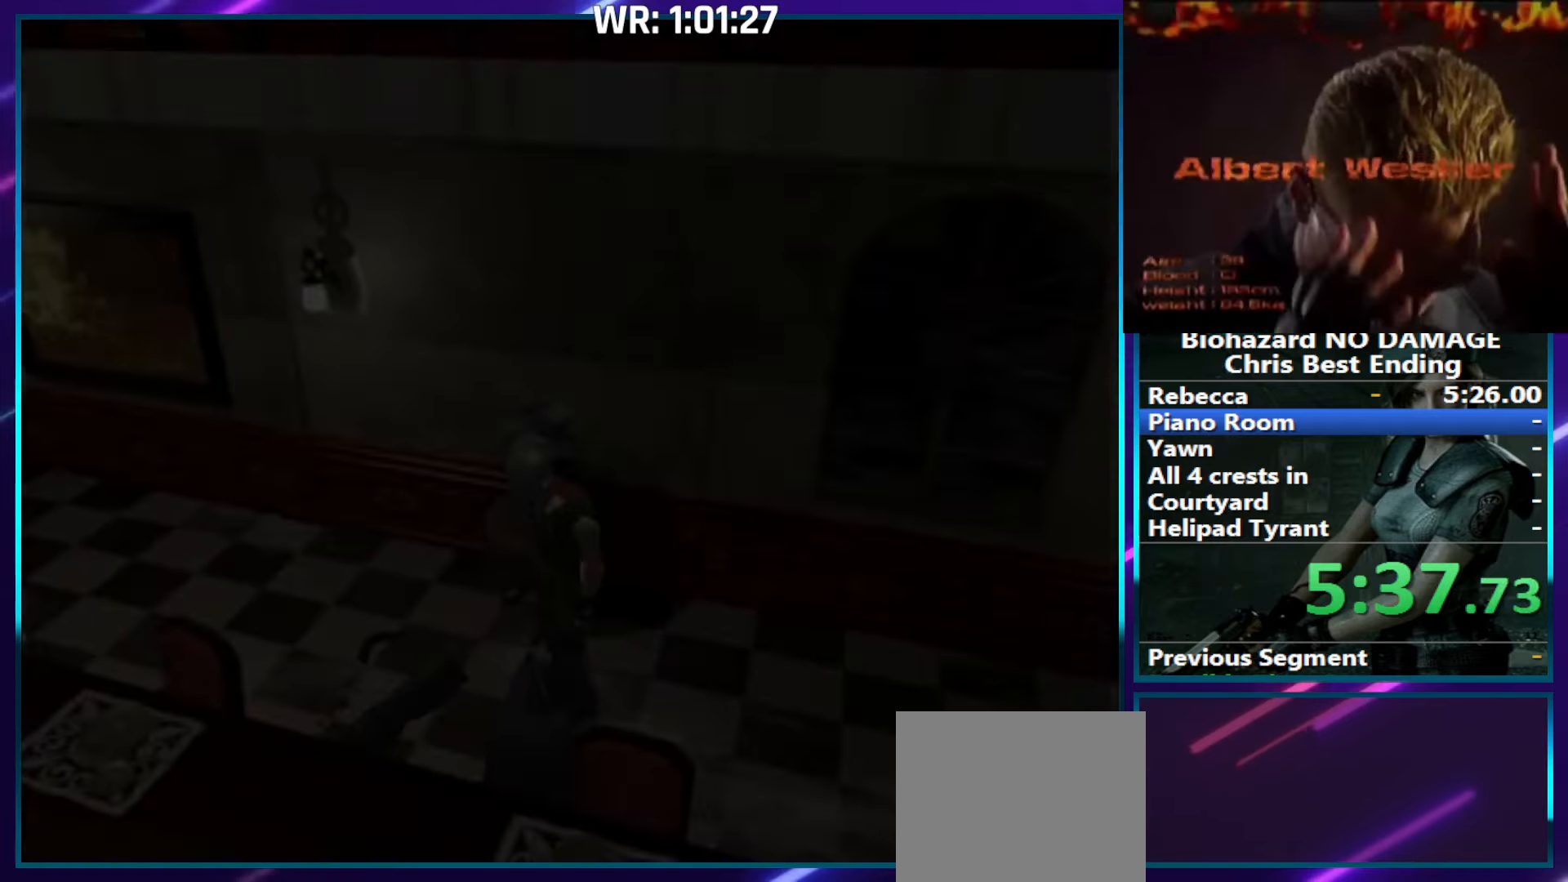
{"buttons": ["SQUARE", "DPAD_UP"], "right_stick": "center", "events": [[433, "DPAD_RIGHT", "up"]]}
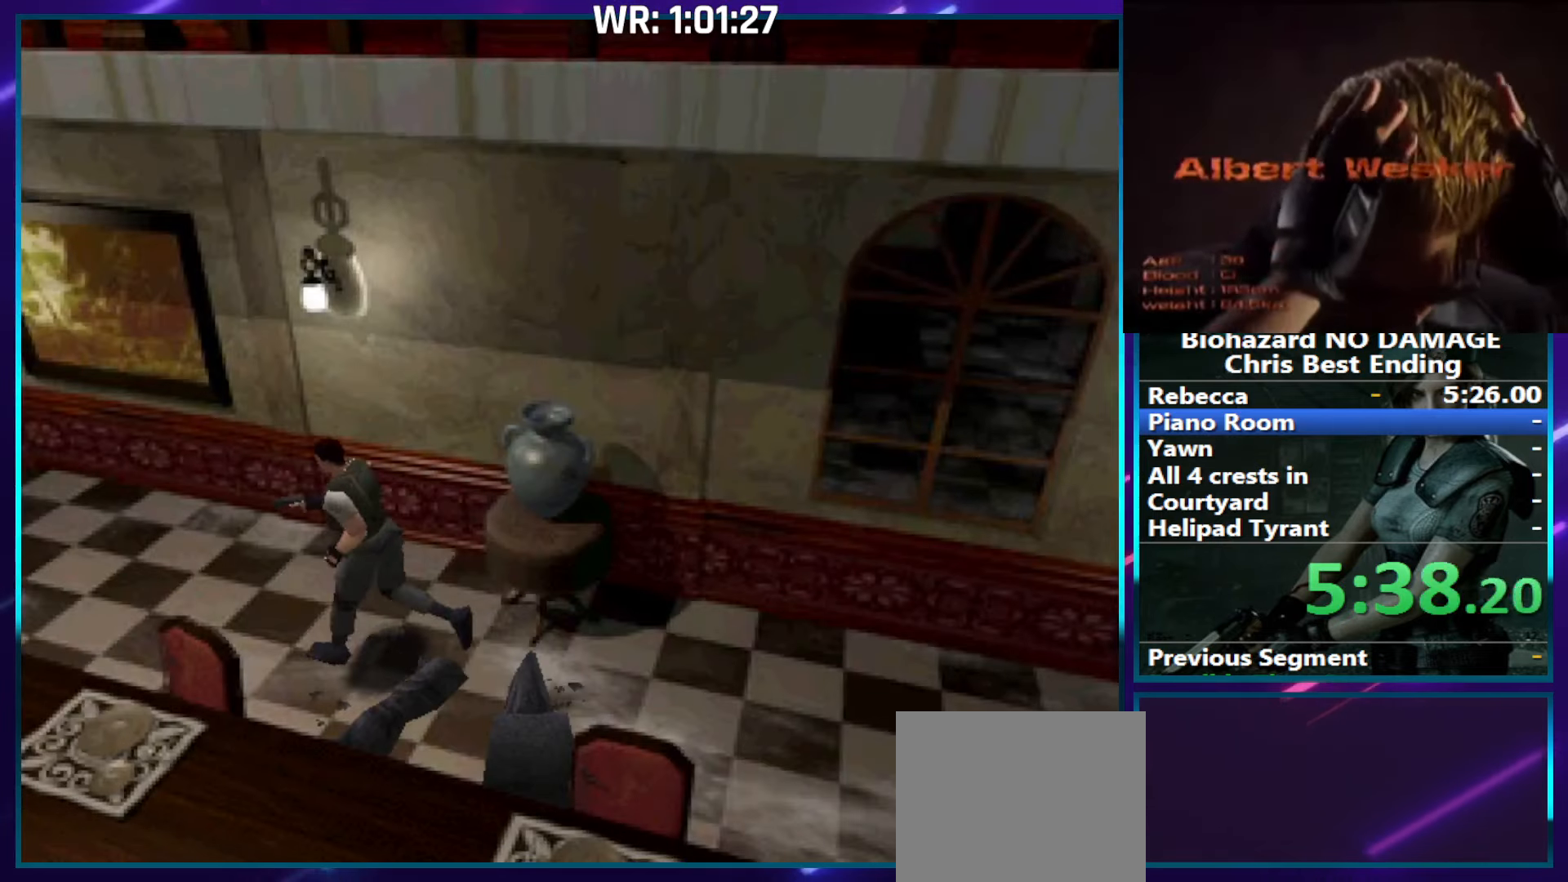
{"buttons": ["SQUARE", "DPAD_UP"], "right_stick": "center", "events": []}
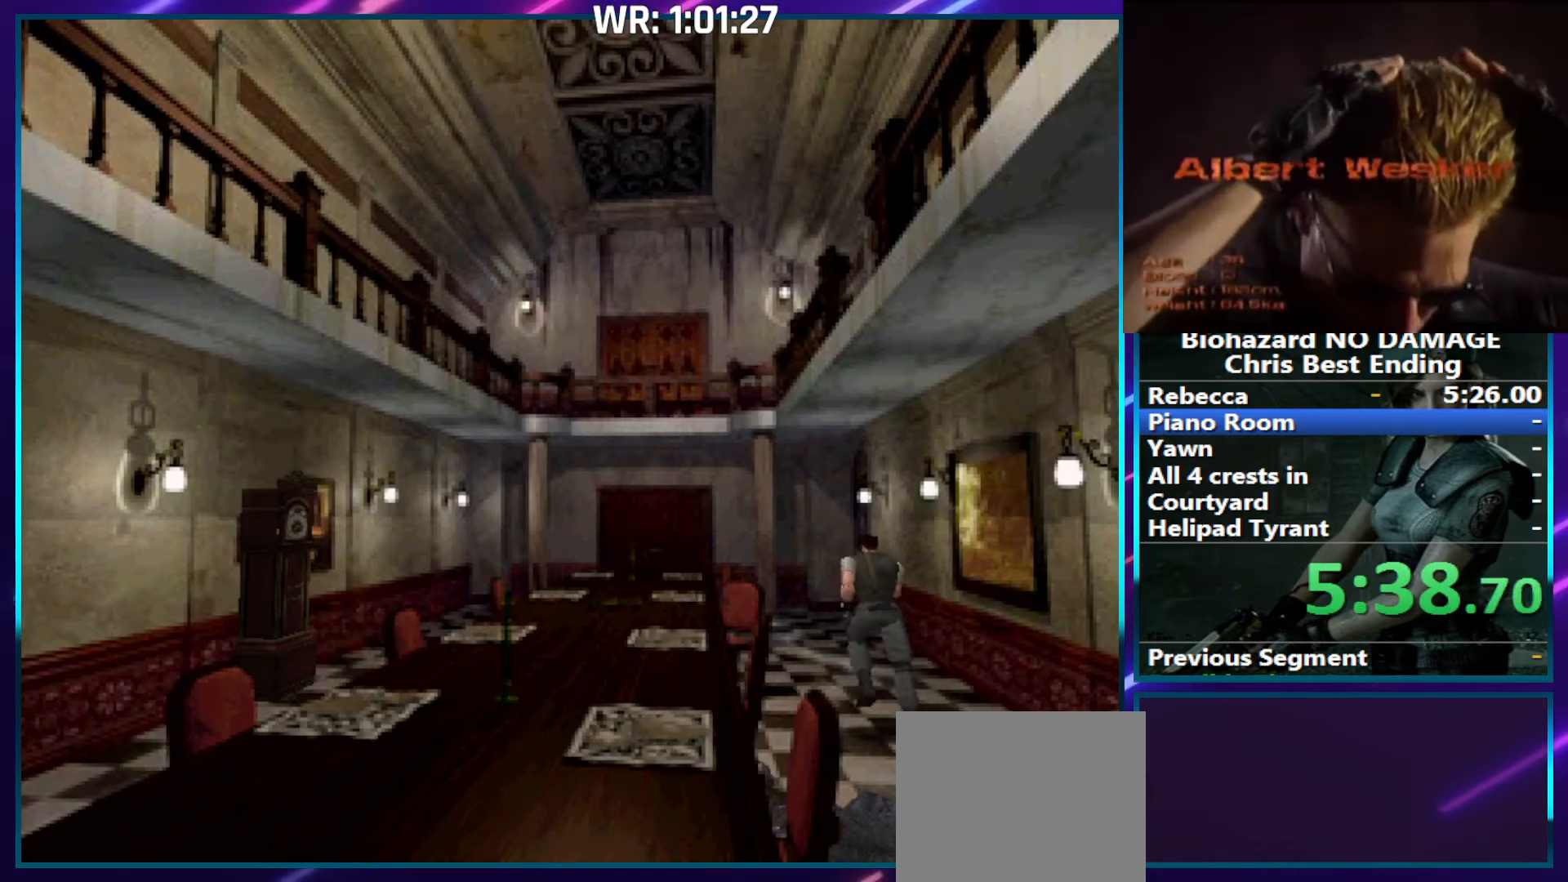
{"buttons": ["SQUARE", "DPAD_UP"], "right_stick": "center", "events": []}
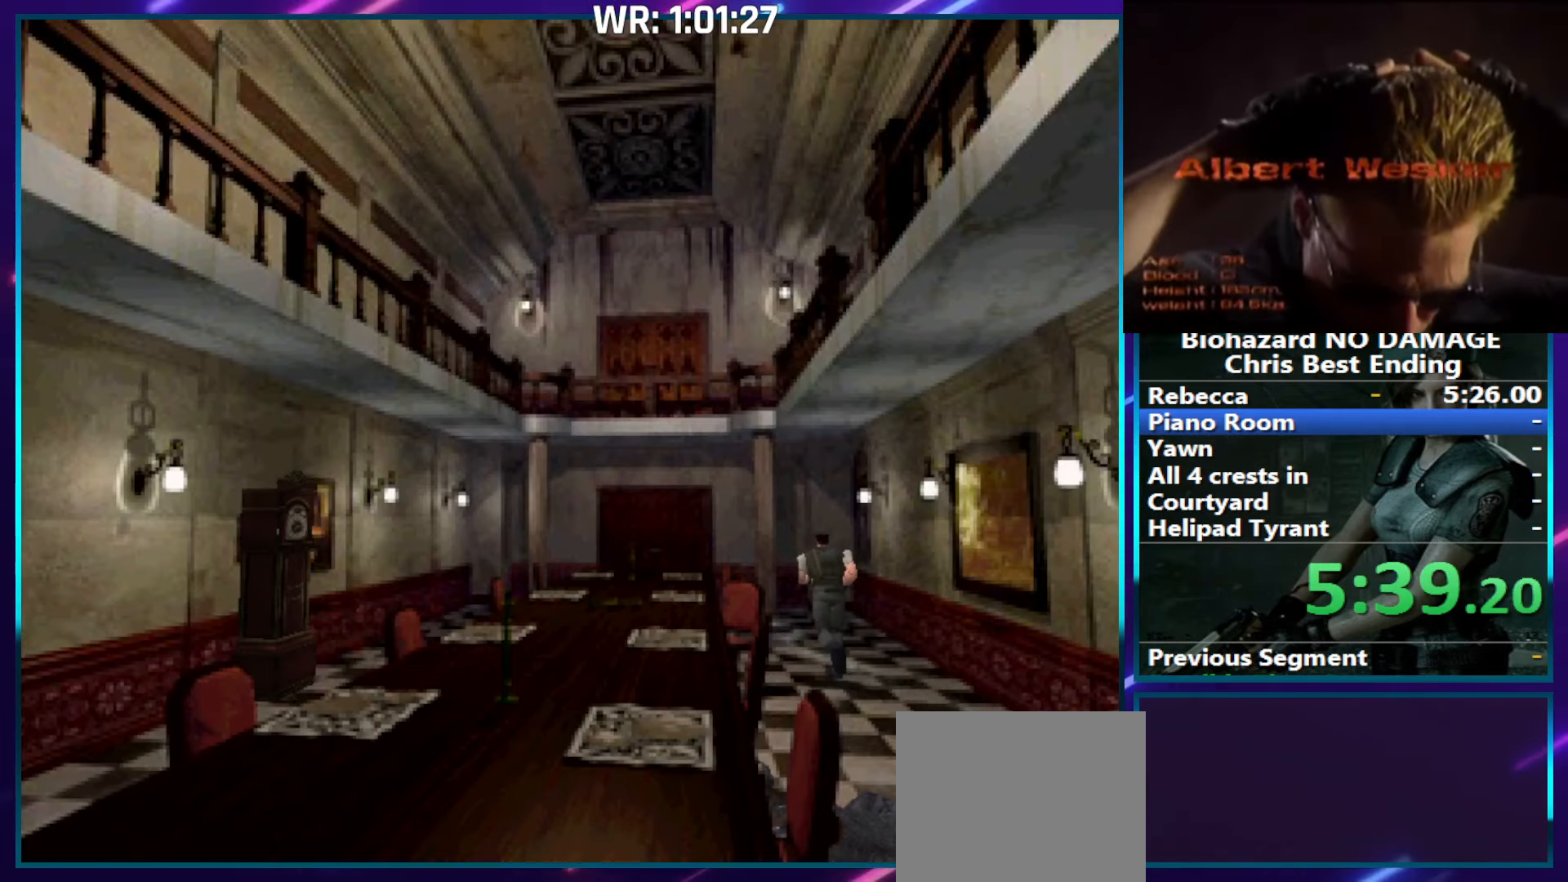
{"buttons": ["SQUARE", "DPAD_UP"], "right_stick": "center", "events": [[333, "DPAD_LEFT", "down"], [416, "DPAD_LEFT", "up"]]}
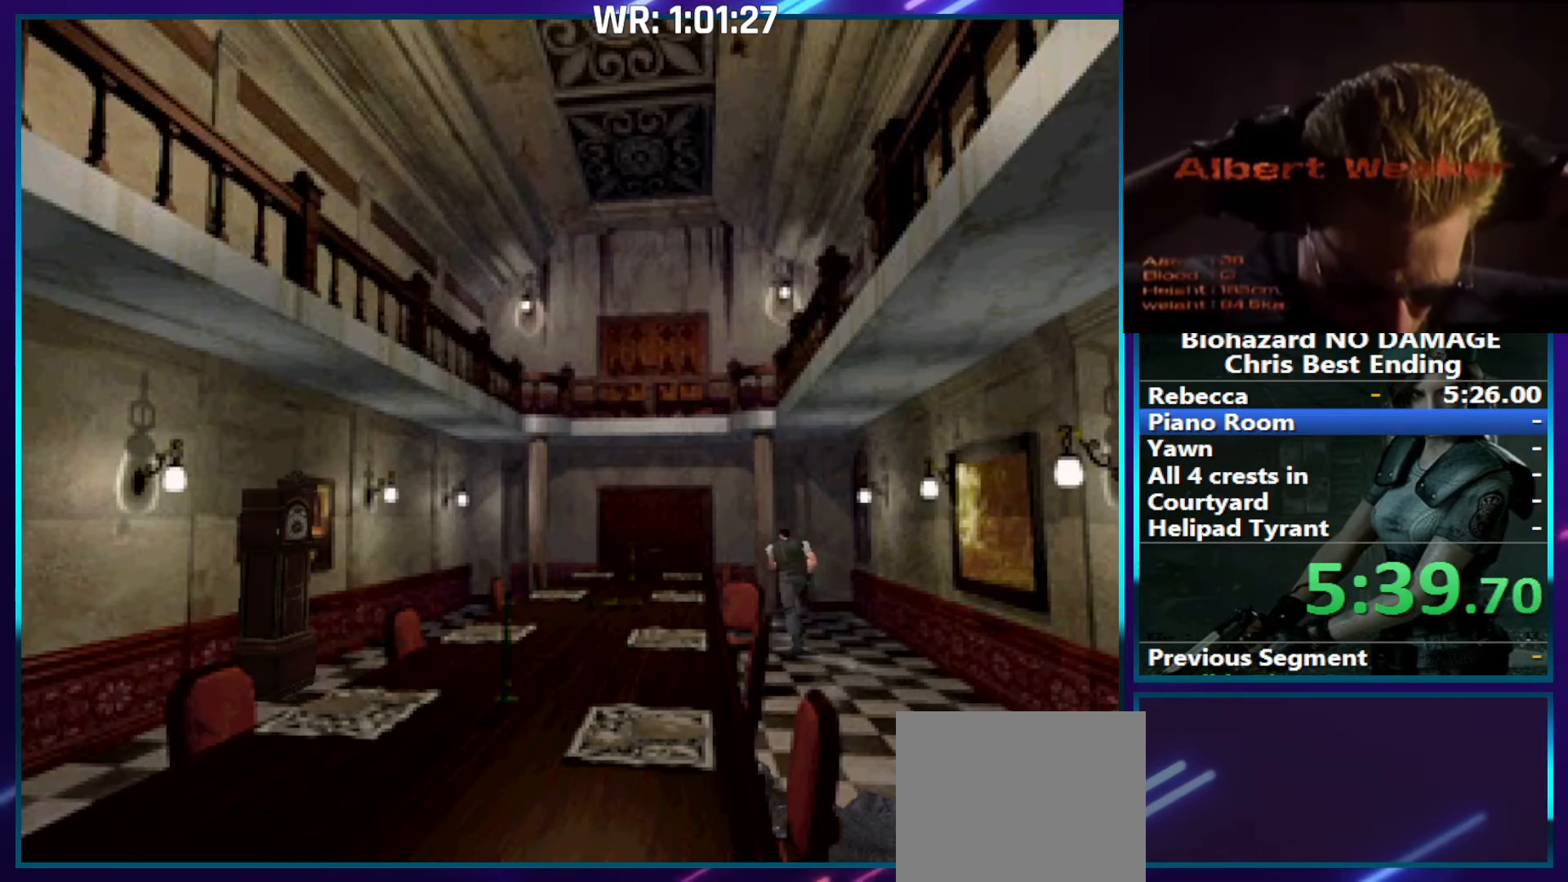
{"buttons": ["SQUARE", "DPAD_UP"], "right_stick": "center", "events": []}
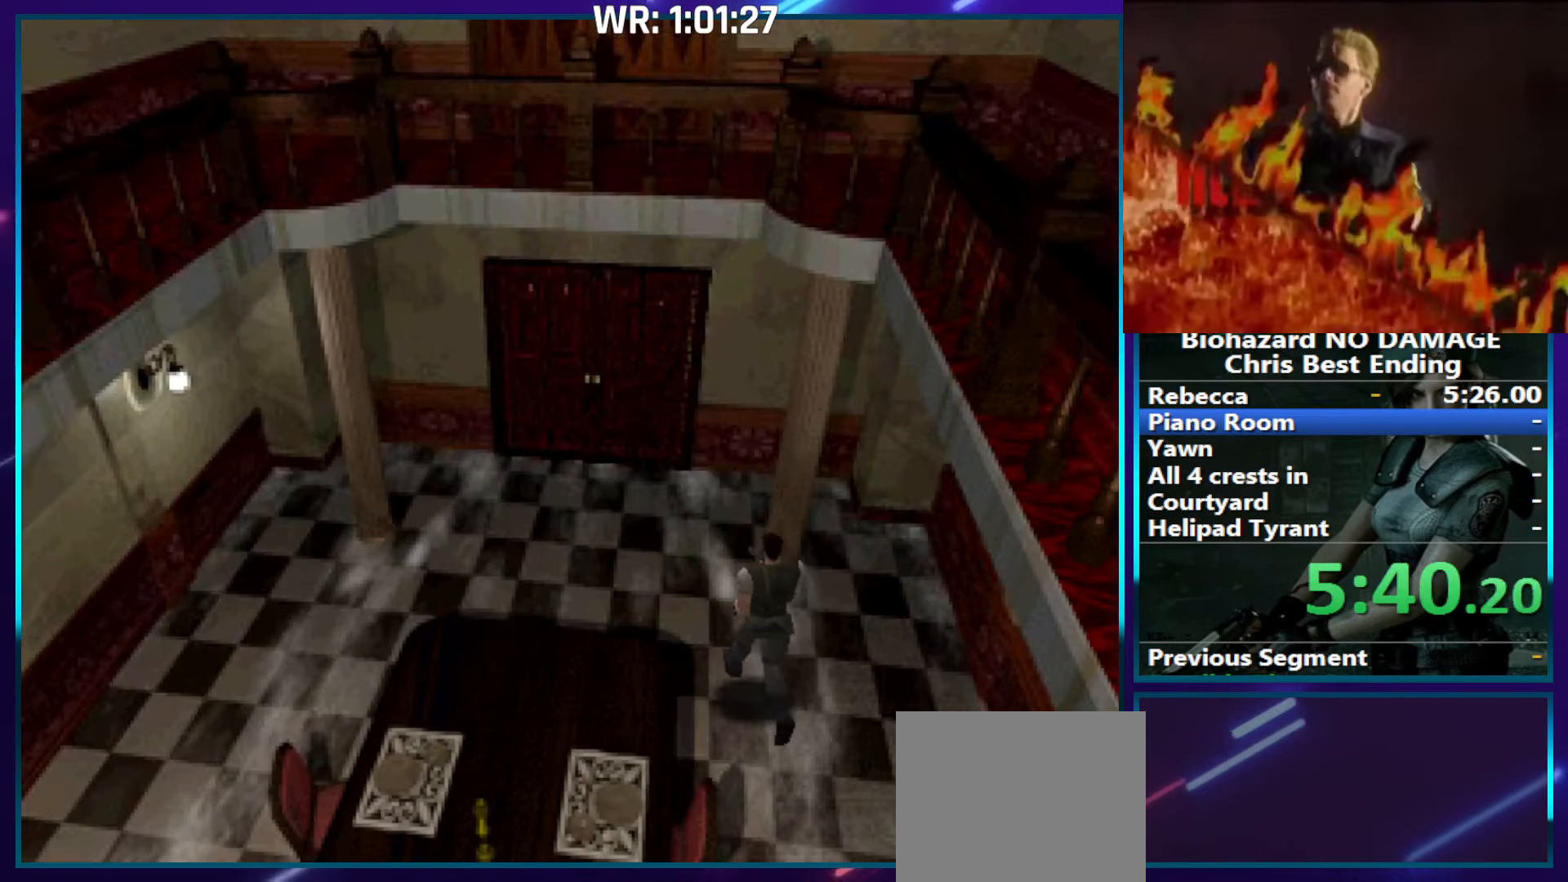
{"buttons": ["SQUARE", "DPAD_UP"], "right_stick": "center", "events": []}
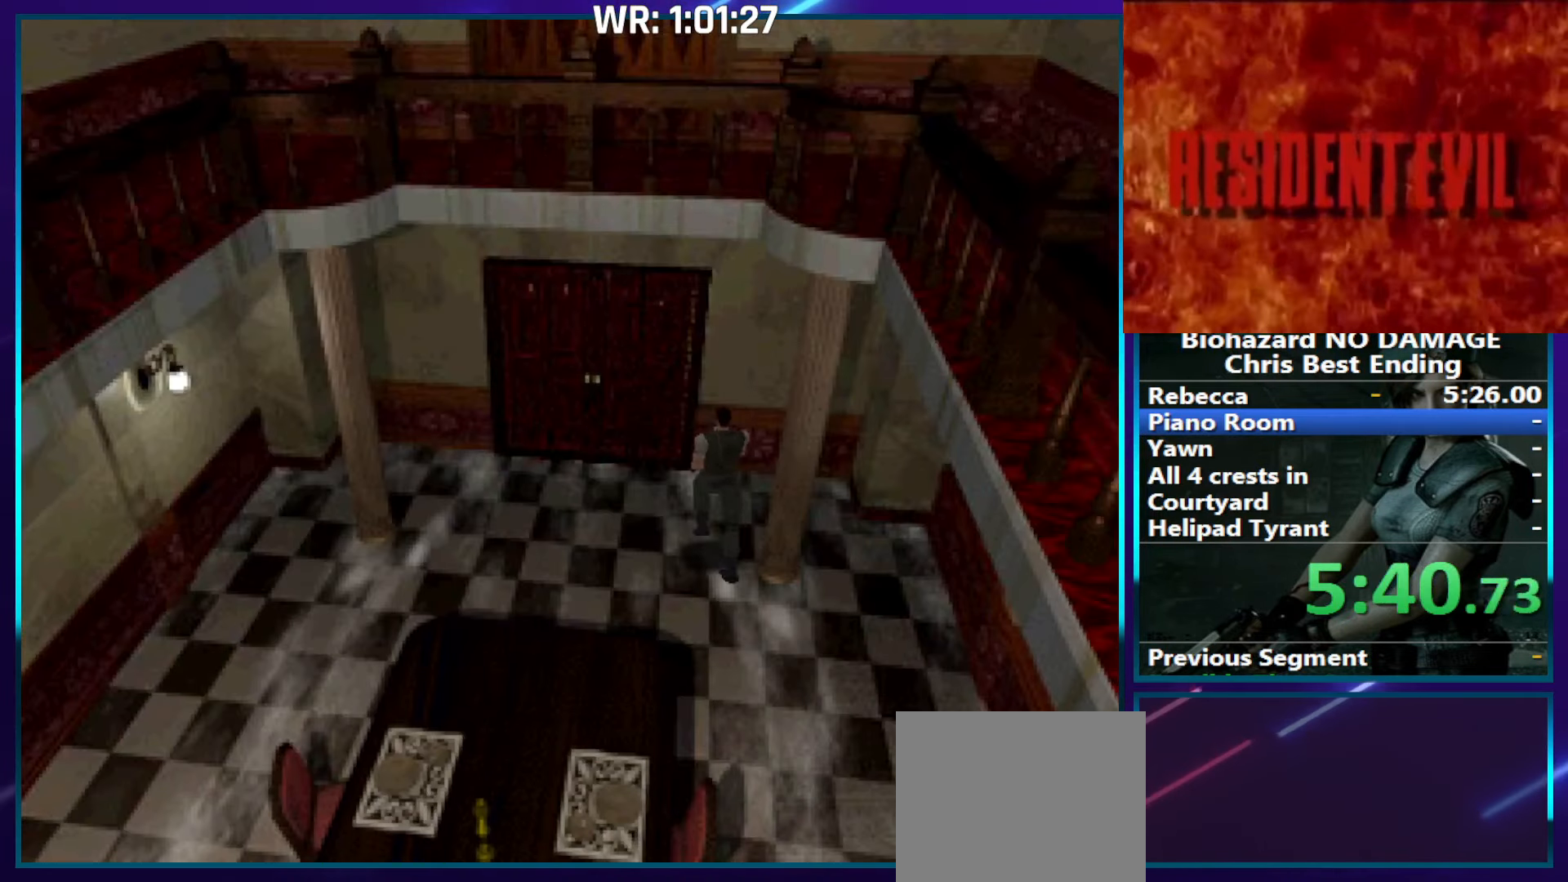
{"buttons": ["SQUARE", "DPAD_UP"], "right_stick": "center", "events": [[150, "CROSS", "down"], [283, "CROSS", "up"], [366, "CROSS", "down"], [483, "CROSS", "up"]]}
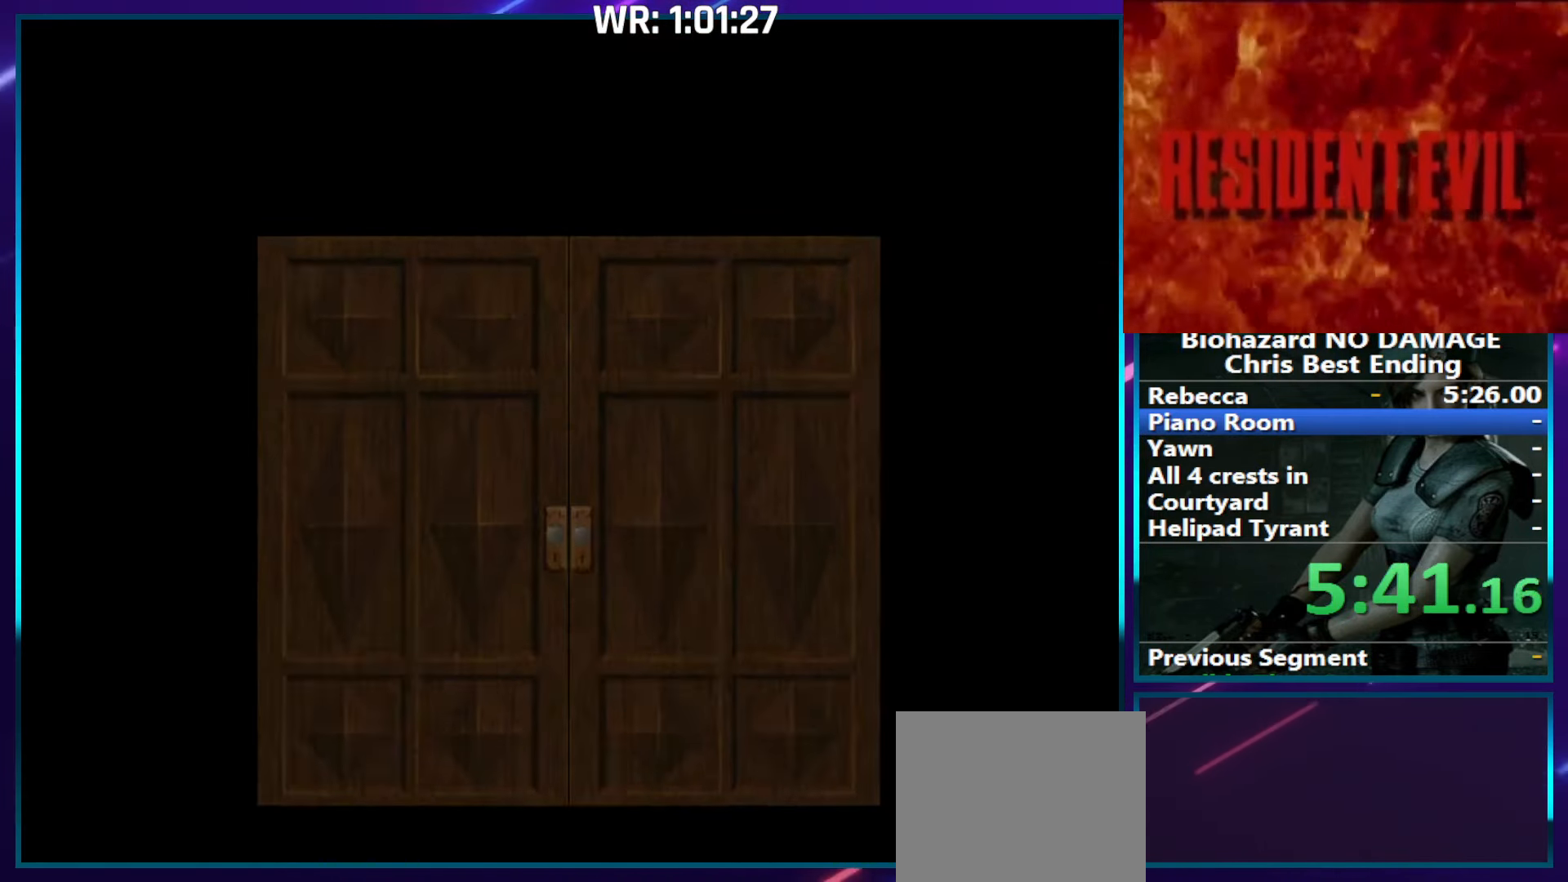
{"buttons": ["SQUARE", "DPAD_UP"], "right_stick": "center", "events": [[50, "CROSS", "down"], [150, "CROSS", "up"], [216, "CROSS", "down"], [333, "CROSS", "up"]]}
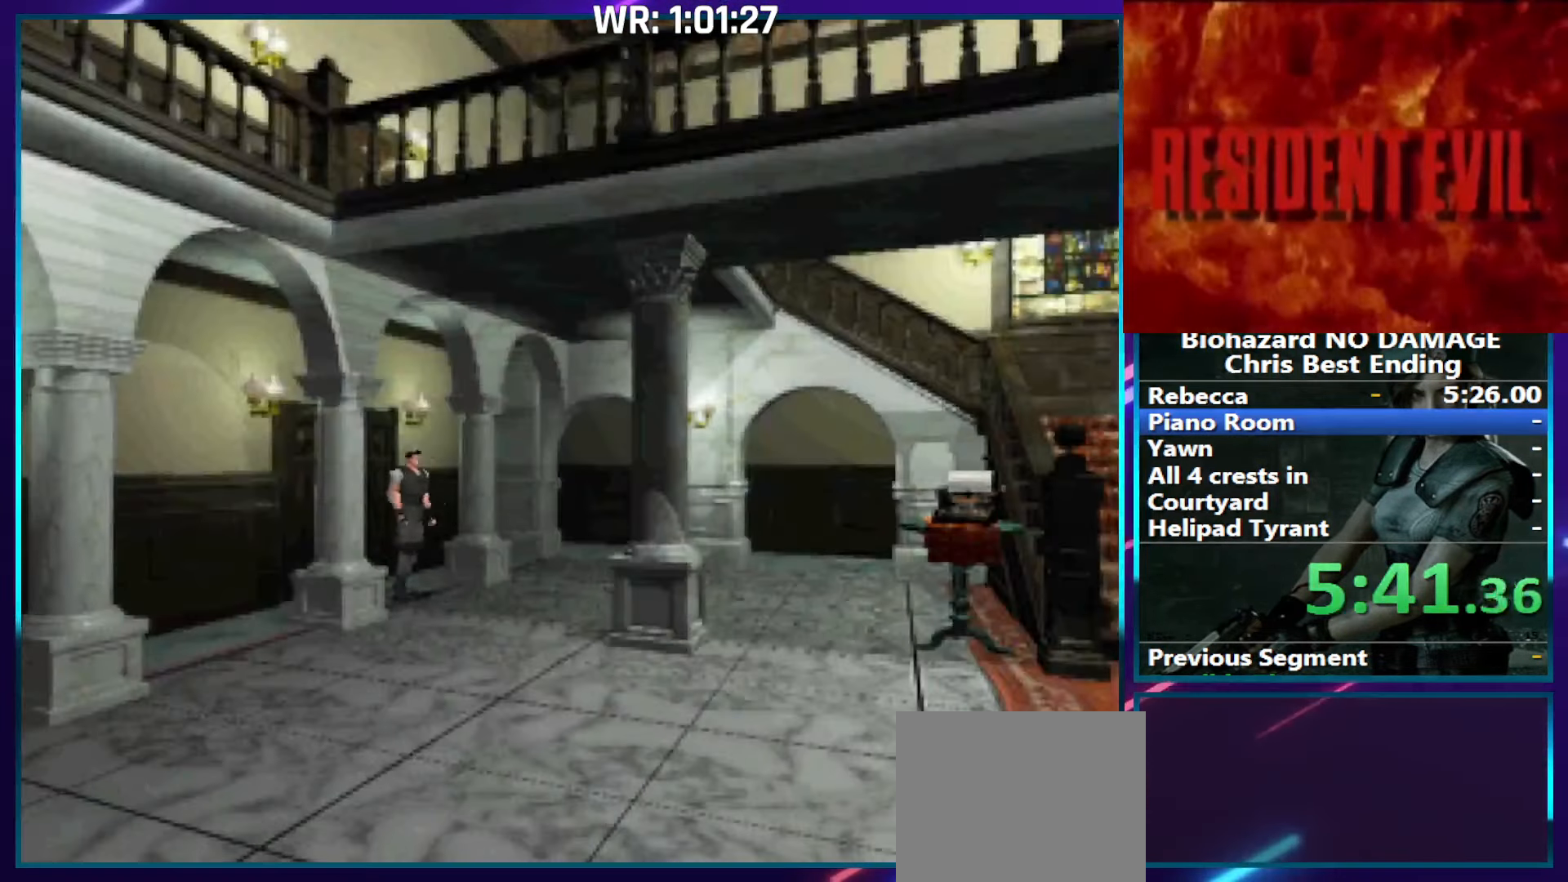
{"buttons": ["SQUARE", "DPAD_UP"], "right_stick": "center", "events": []}